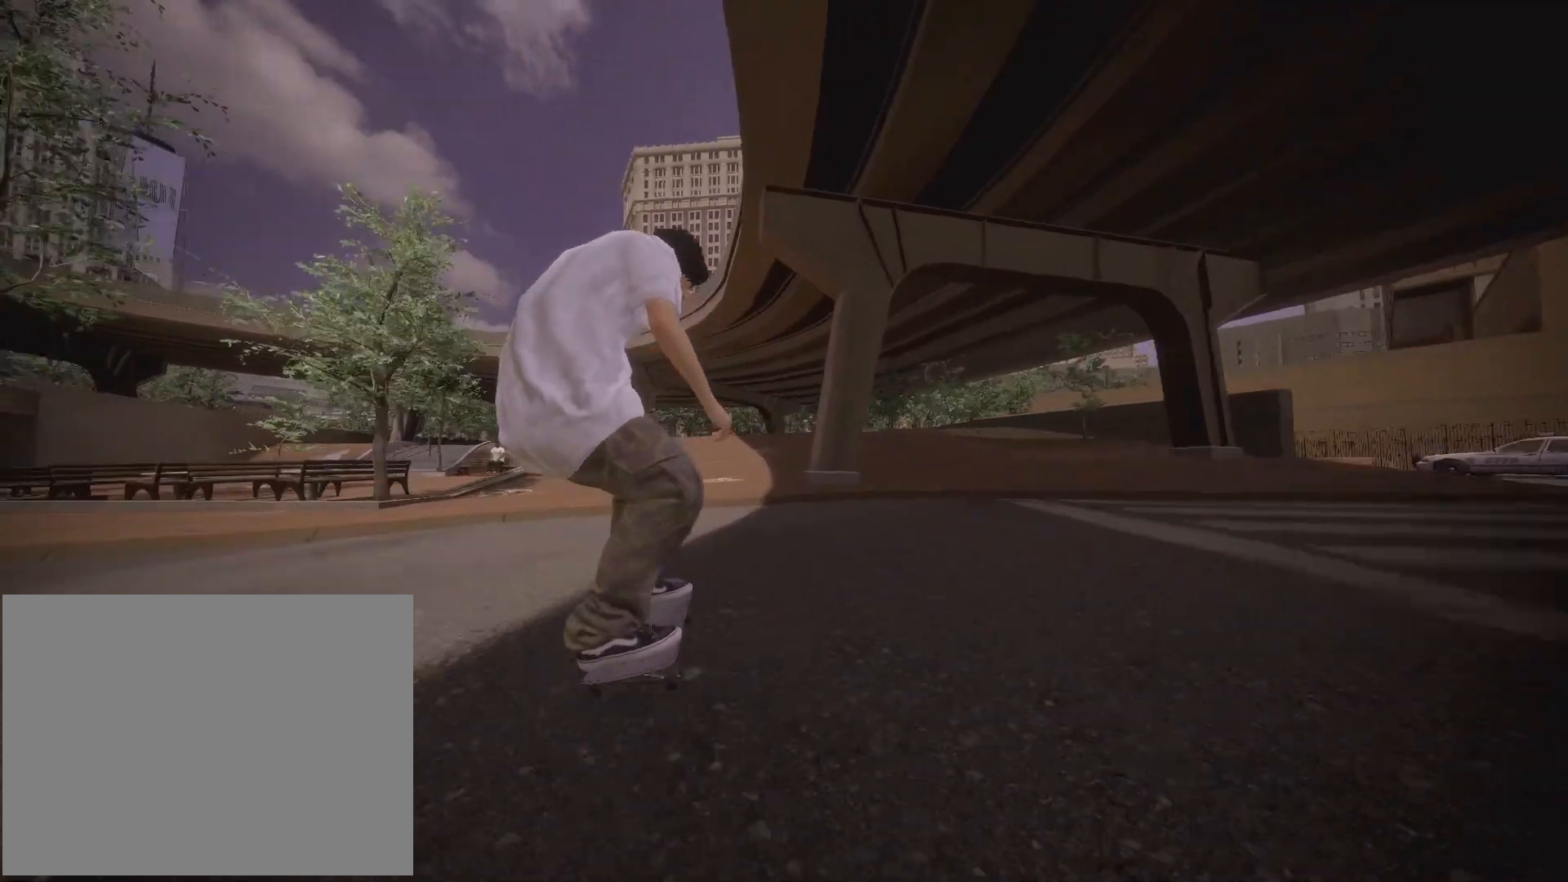
Gameplay with a controller (Xbox layout); each line is a JSON object with the inputs held at the frame after it (dt_ms = milliseconds from this image to that frame). "events" lists button and stick changes between this image and that frame as [ms after this image, input, new state], when the widget could be followed in between. Not read: L3 R3.
{"dt_ms": 500, "buttons": [], "left_stick": "center", "right_stick": "up", "events": [[17, "left_stick", "down"], [50, "right_stick", "down"], [267, "left_stick", "center"], [267, "right_stick", "center"], [500, "right_stick", "up"]]}
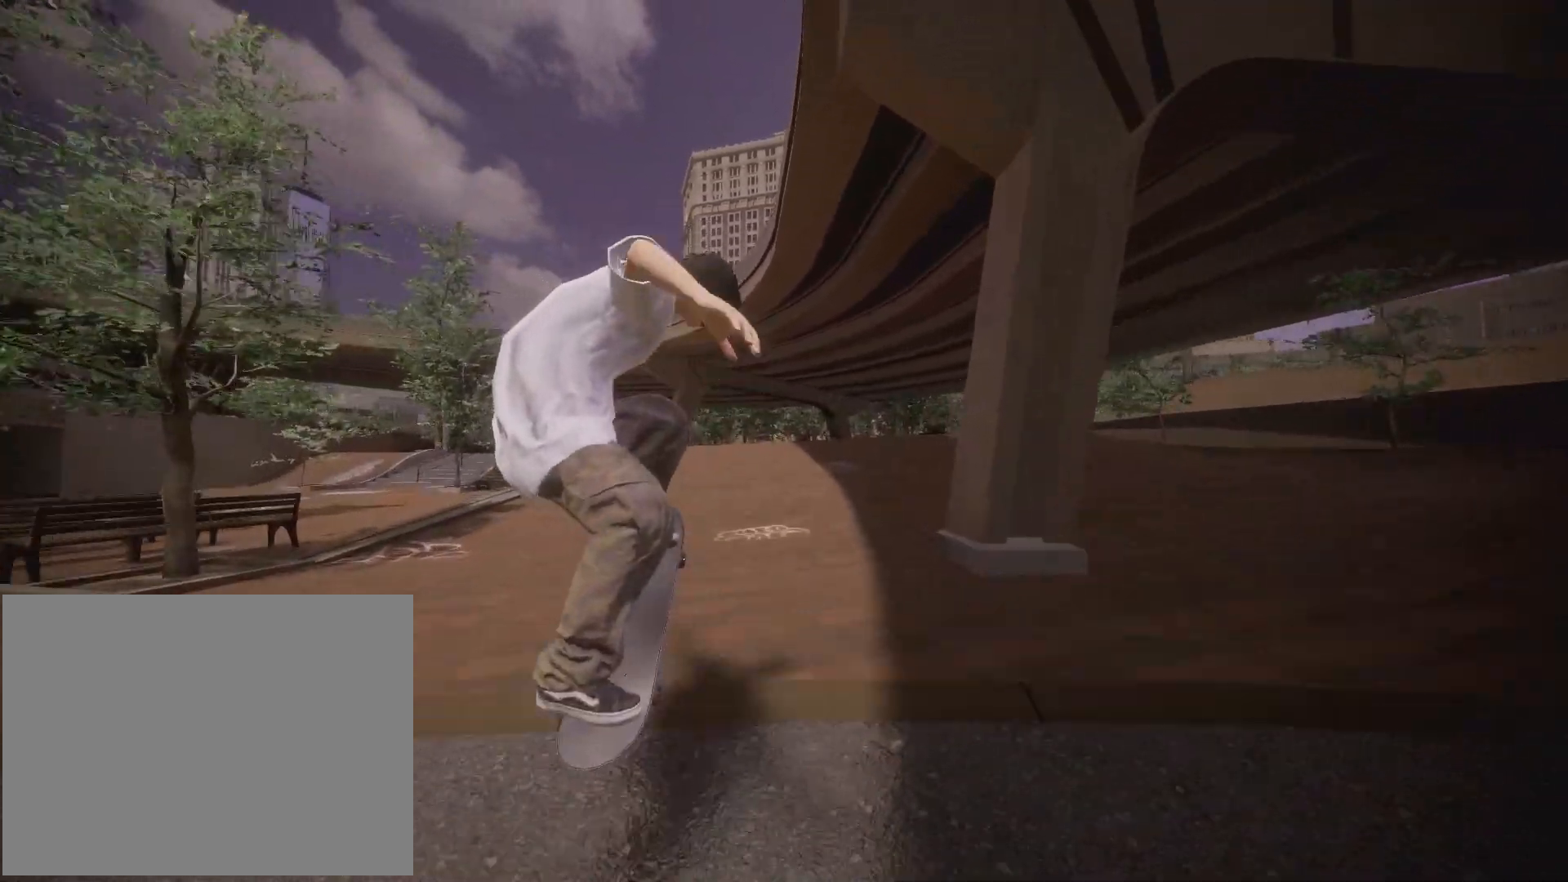
{"dt_ms": 500, "buttons": ["L1"], "left_stick": "up", "right_stick": "up", "events": [[33, "left_stick", "up"], [300, "L1", "down"]]}
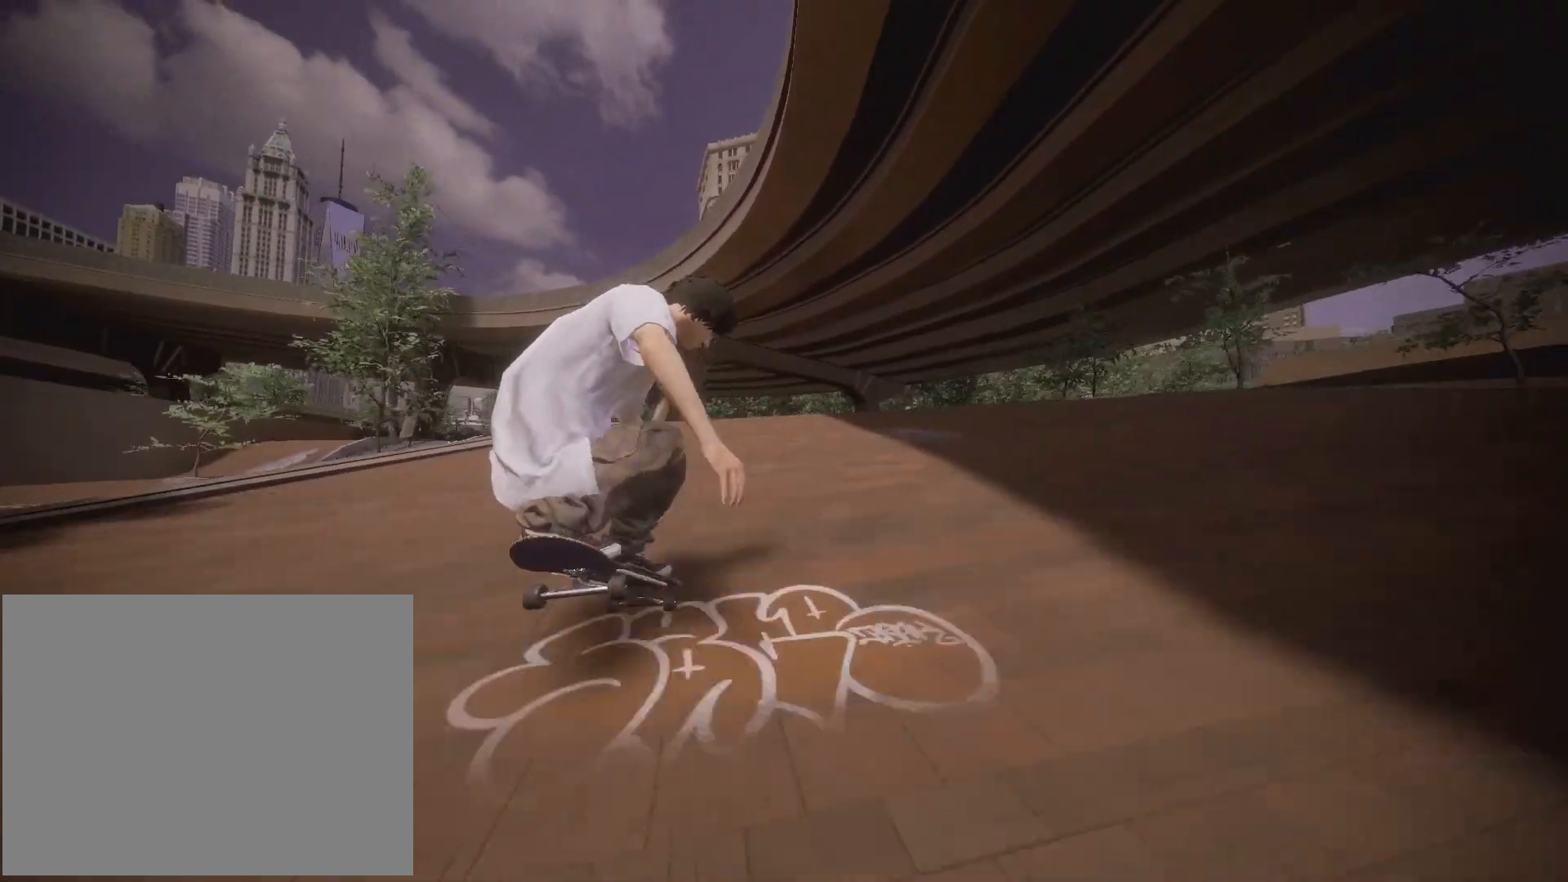
{"dt_ms": 500, "buttons": ["L1"], "left_stick": "up", "right_stick": "up", "events": []}
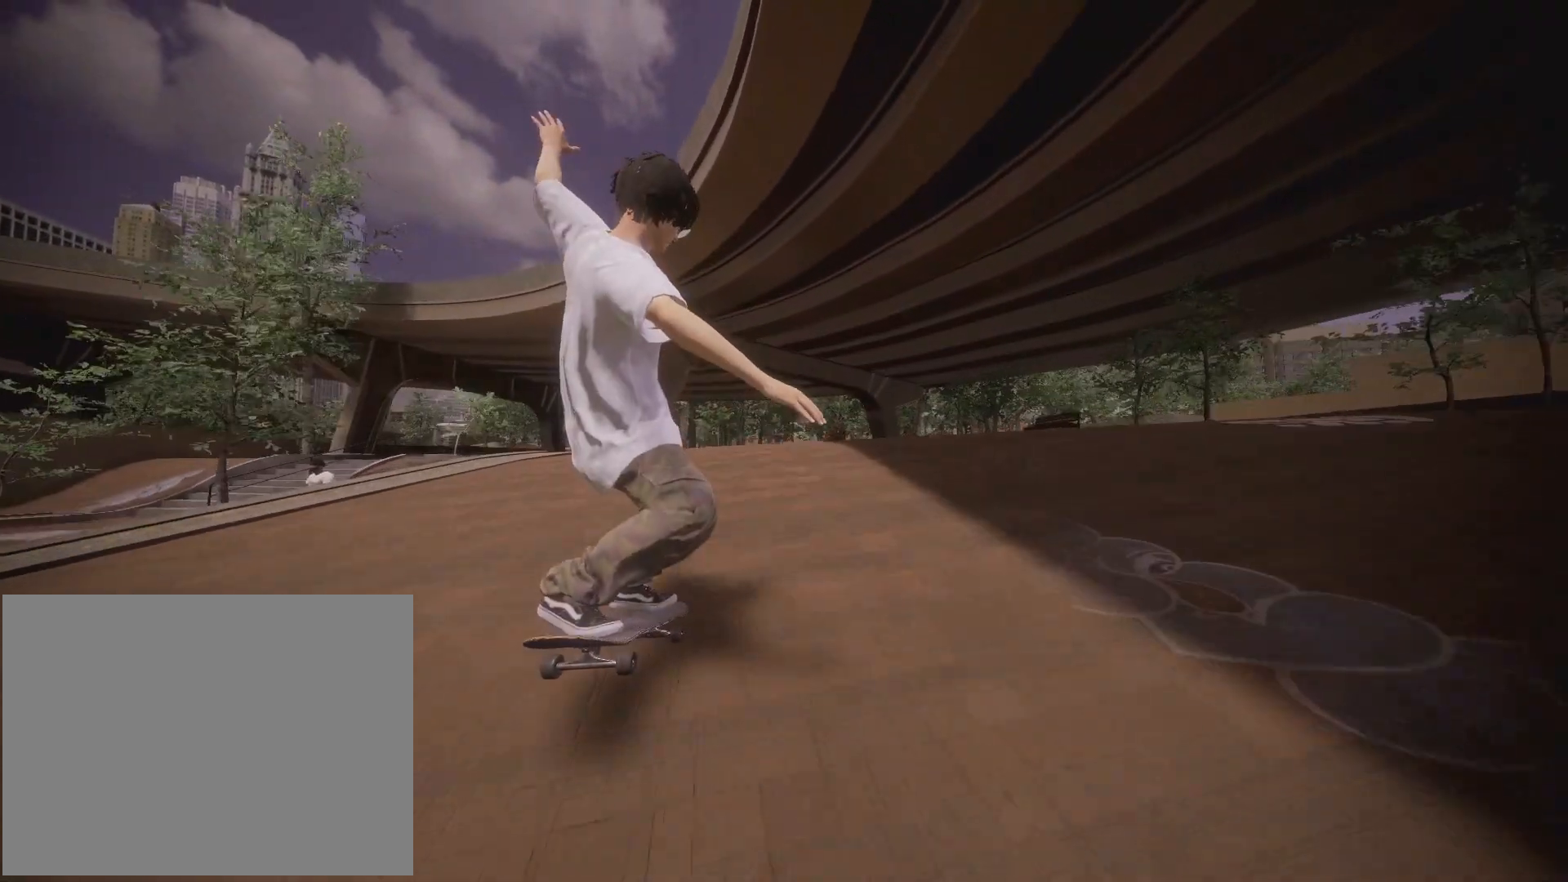
{"dt_ms": 500, "buttons": ["L1"], "left_stick": "up", "right_stick": "up", "events": []}
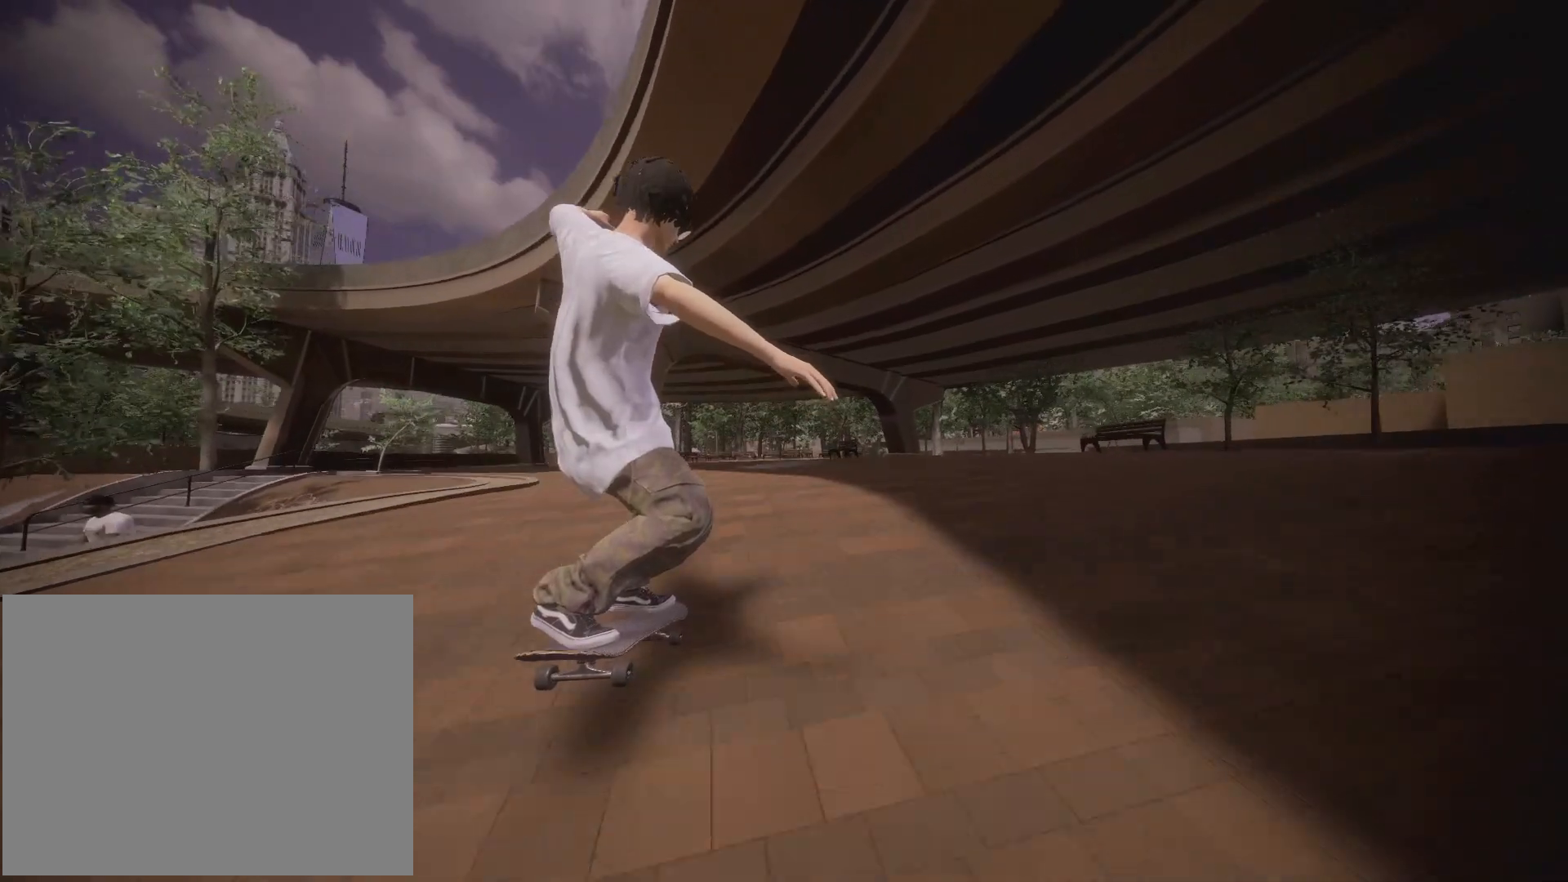
{"dt_ms": 500, "buttons": ["L1"], "left_stick": "up", "right_stick": "up", "events": [[67, "L1", "up"], [117, "L1", "down"]]}
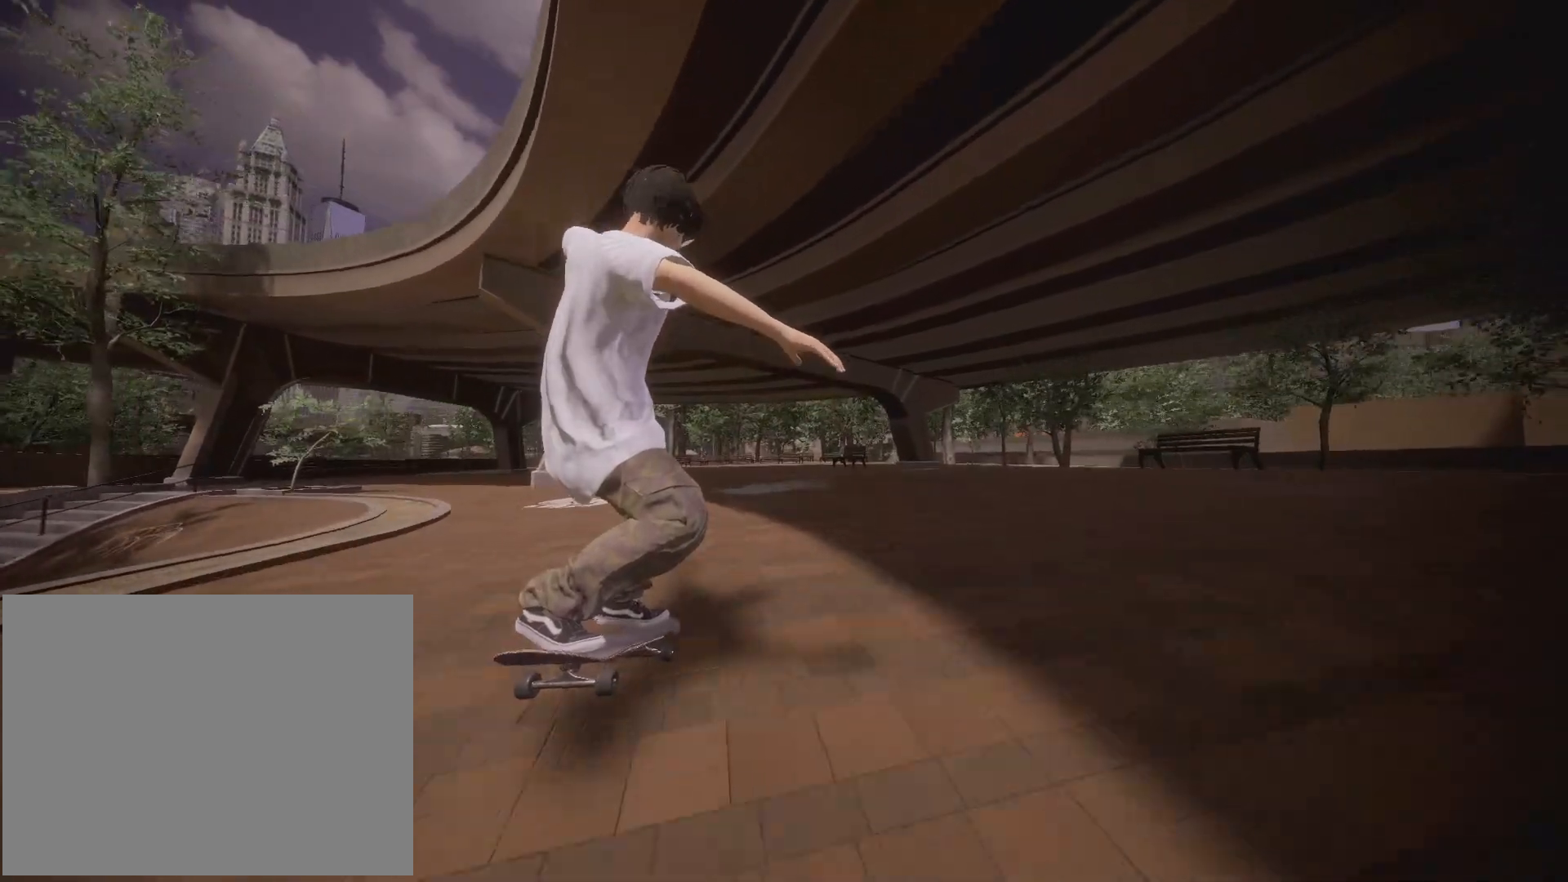
{"dt_ms": 1000, "buttons": [], "left_stick": "up", "right_stick": "up"}
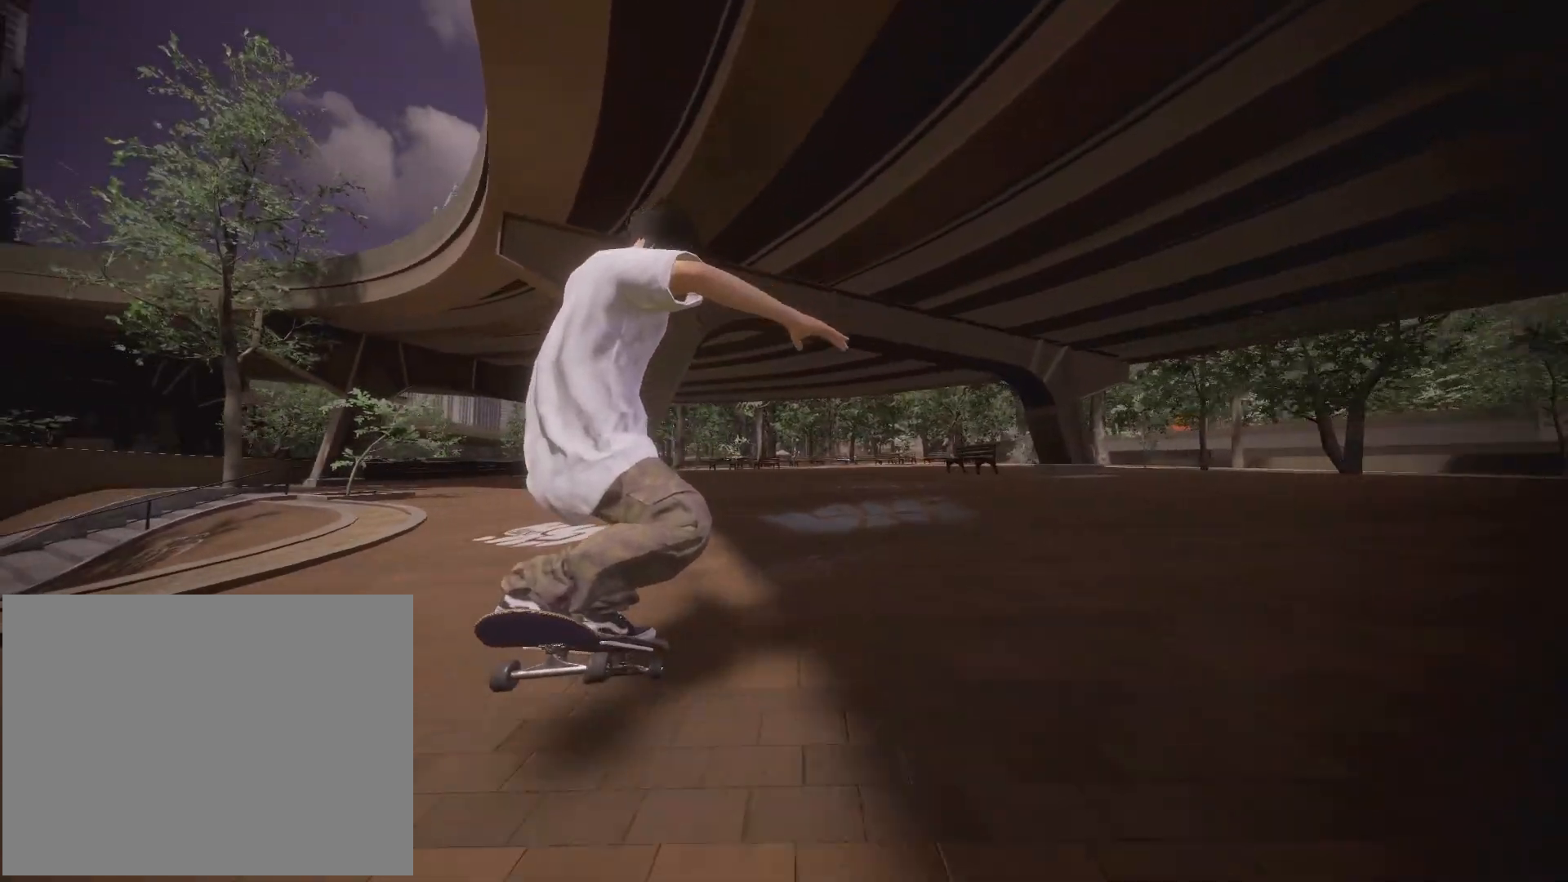
{"dt_ms": 500, "buttons": ["L2"], "left_stick": "up", "right_stick": "up", "events": [[233, "L2", "down"]]}
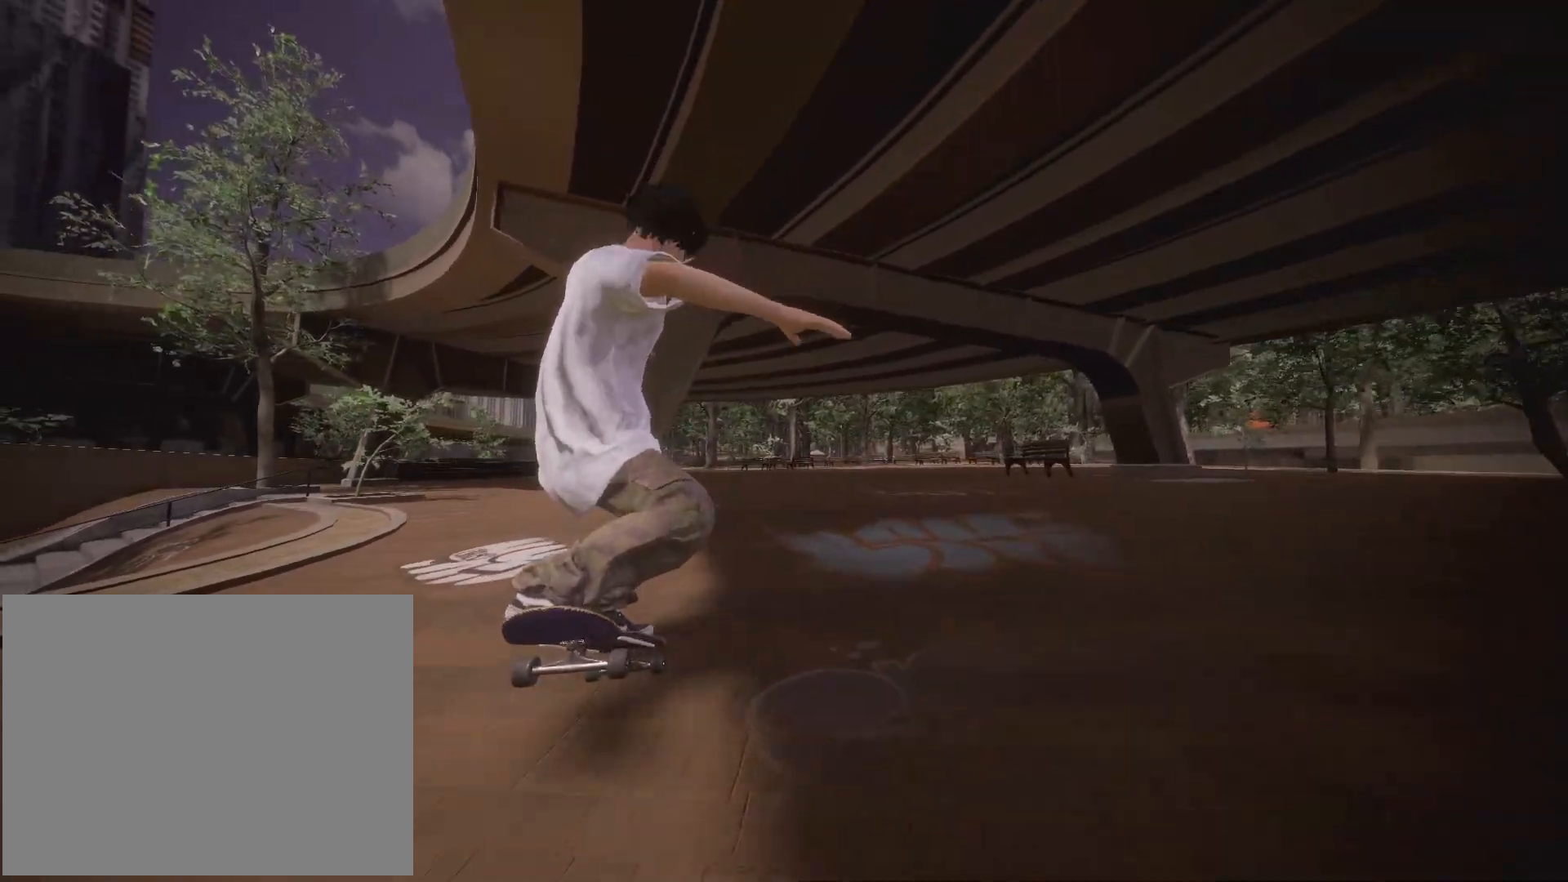
{"dt_ms": 500, "buttons": ["L2"], "left_stick": "up", "right_stick": "up", "events": [[117, "L2", "up"], [217, "L2", "down"]]}
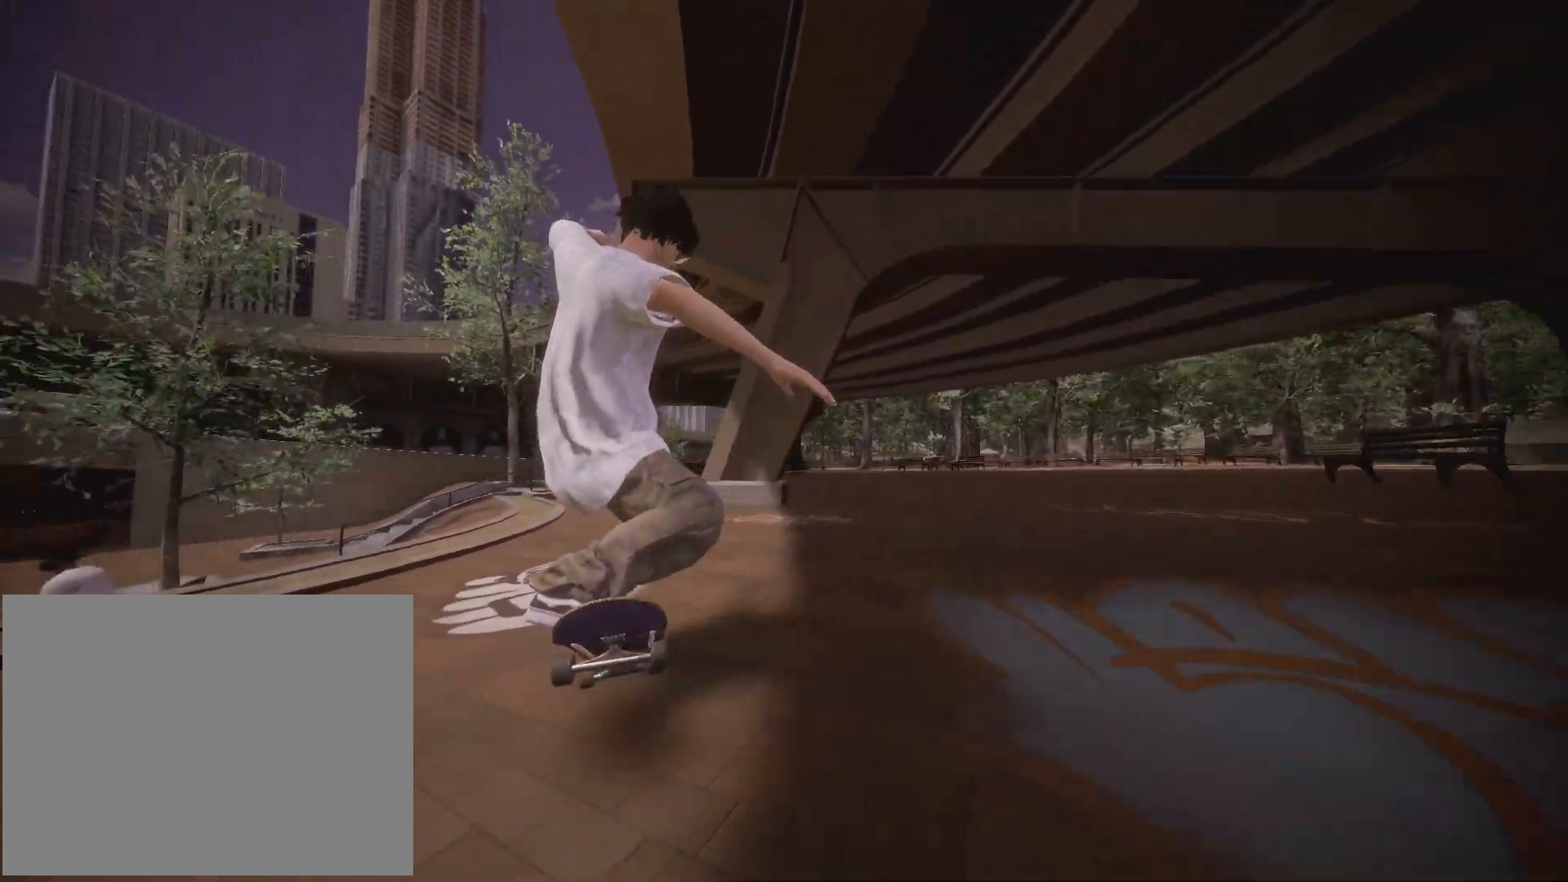
{"dt_ms": 500, "buttons": ["L2"], "left_stick": "up", "right_stick": "up", "events": []}
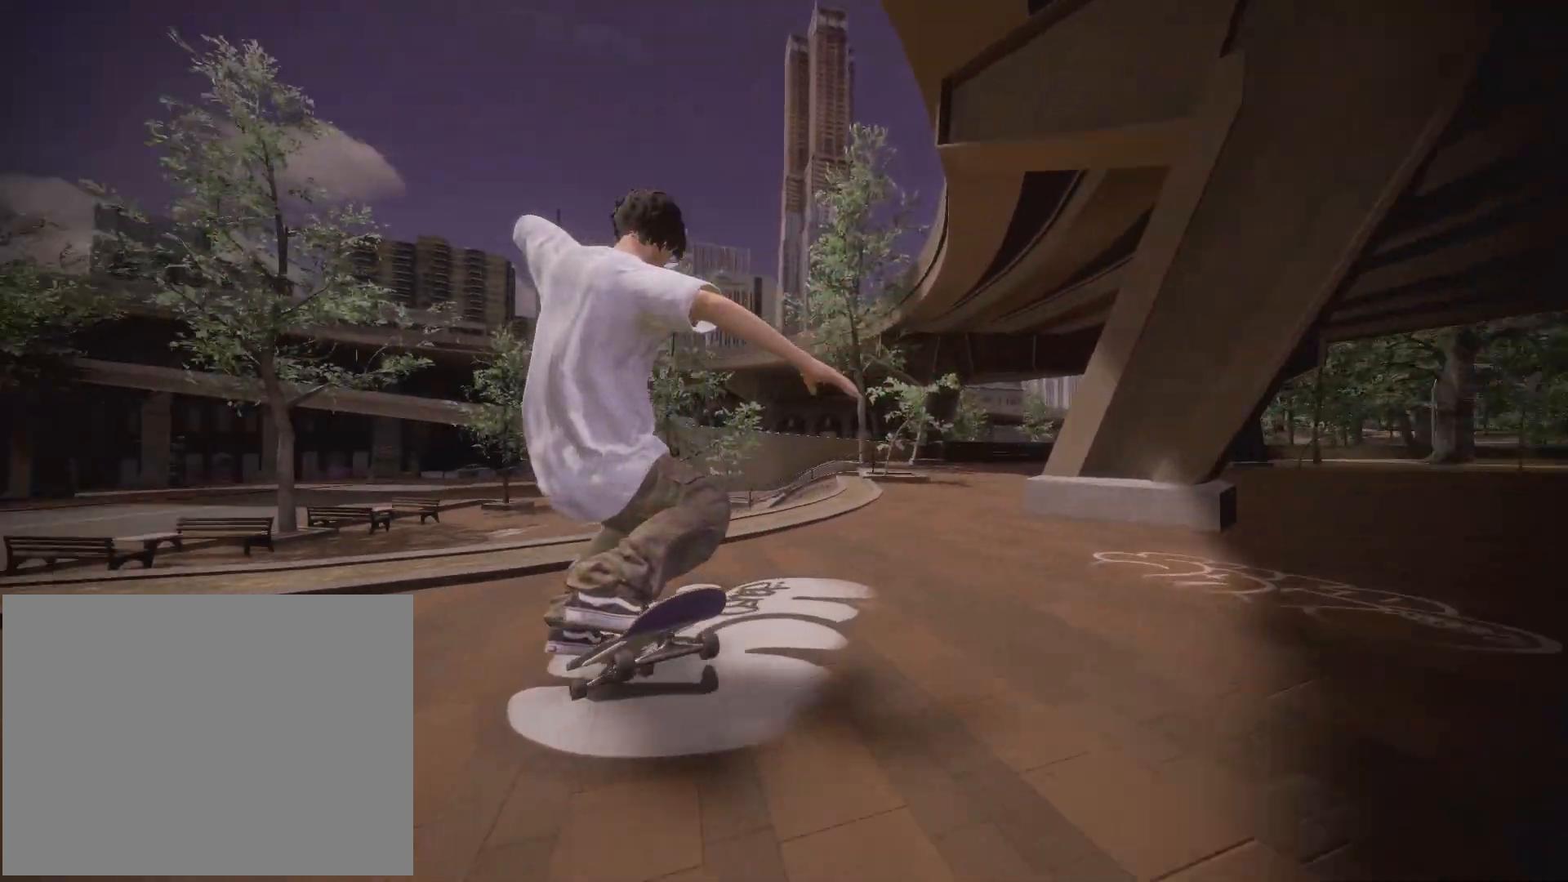
{"dt_ms": 500, "buttons": ["L1"], "left_stick": "up", "right_stick": "up"}
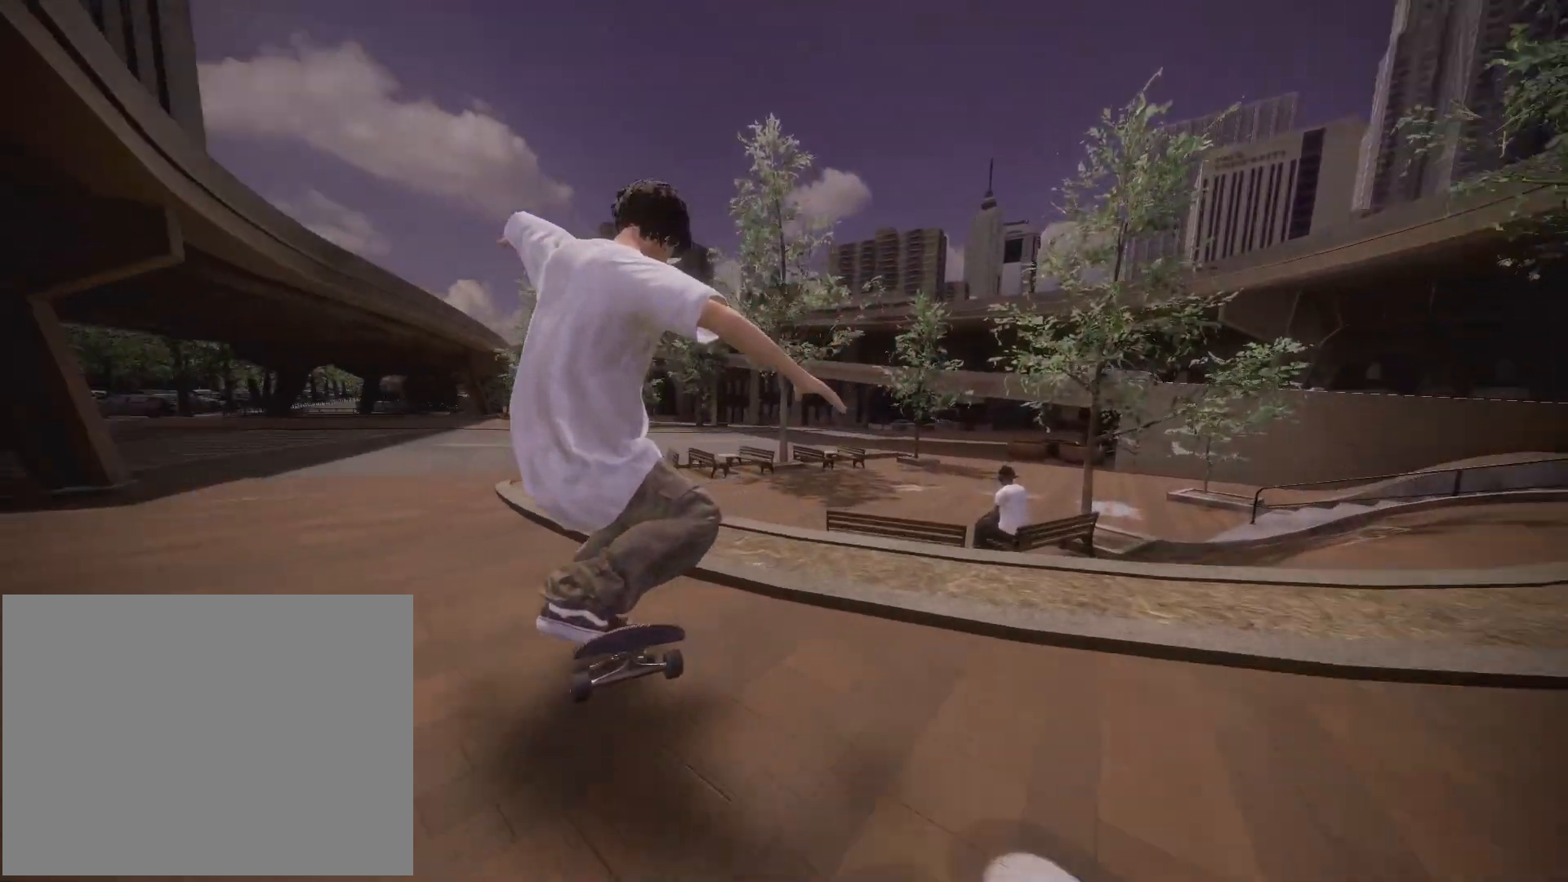
{"dt_ms": 500, "buttons": ["L2"], "left_stick": "up", "right_stick": "up", "events": [[133, "L1", "up"], [233, "L2", "down"]]}
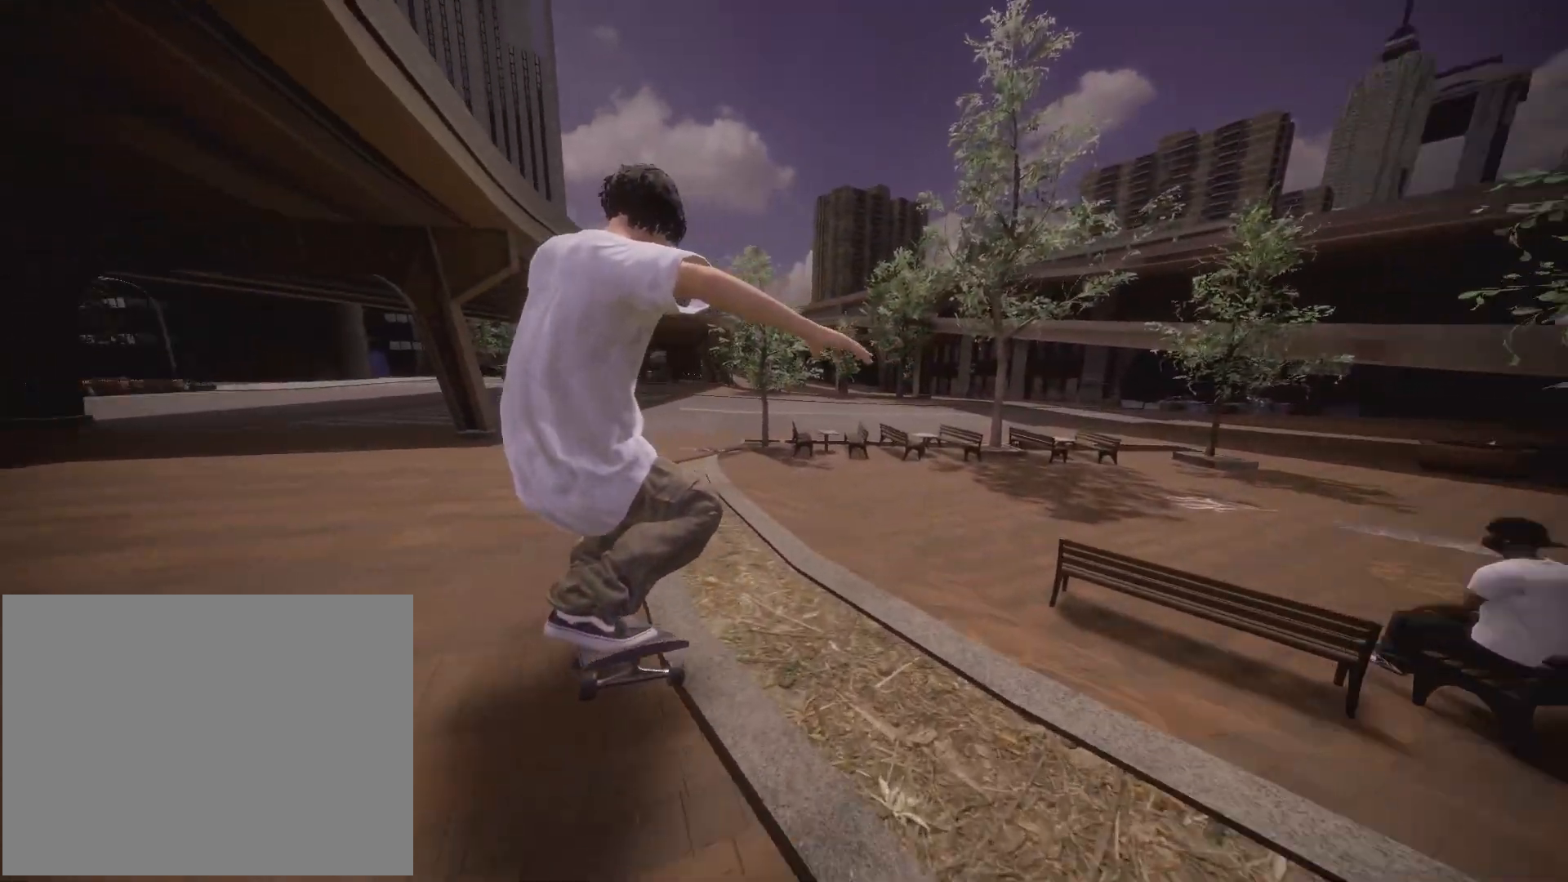
{"dt_ms": 1000, "buttons": ["L1", "R2"], "left_stick": "up", "right_stick": "up"}
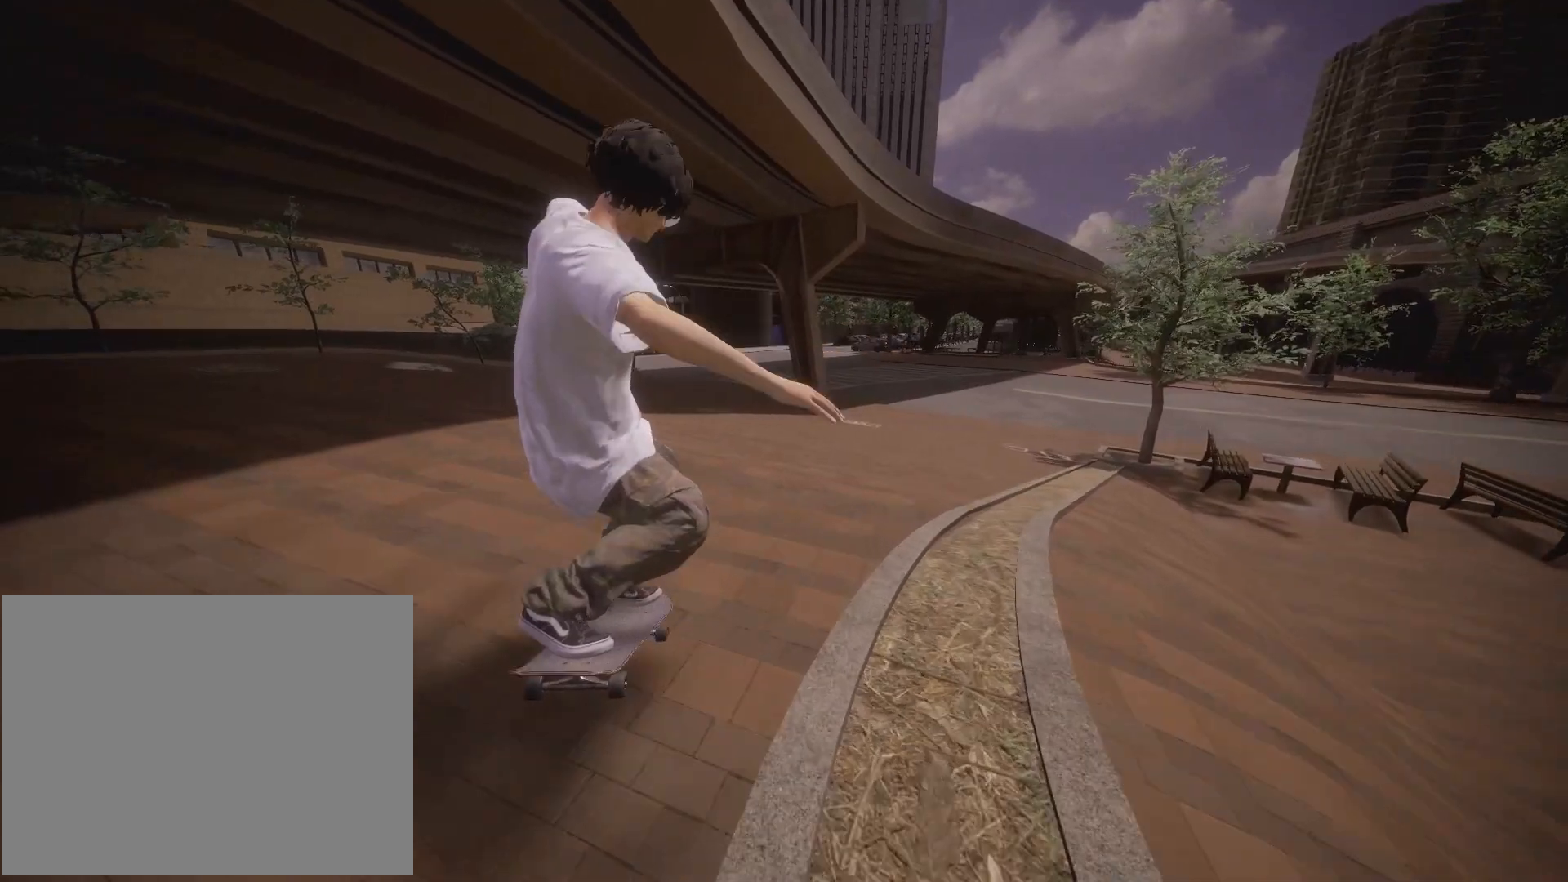
{"dt_ms": 500, "buttons": ["L1"], "left_stick": "up", "right_stick": "up", "events": [[483, "R2", "up"]]}
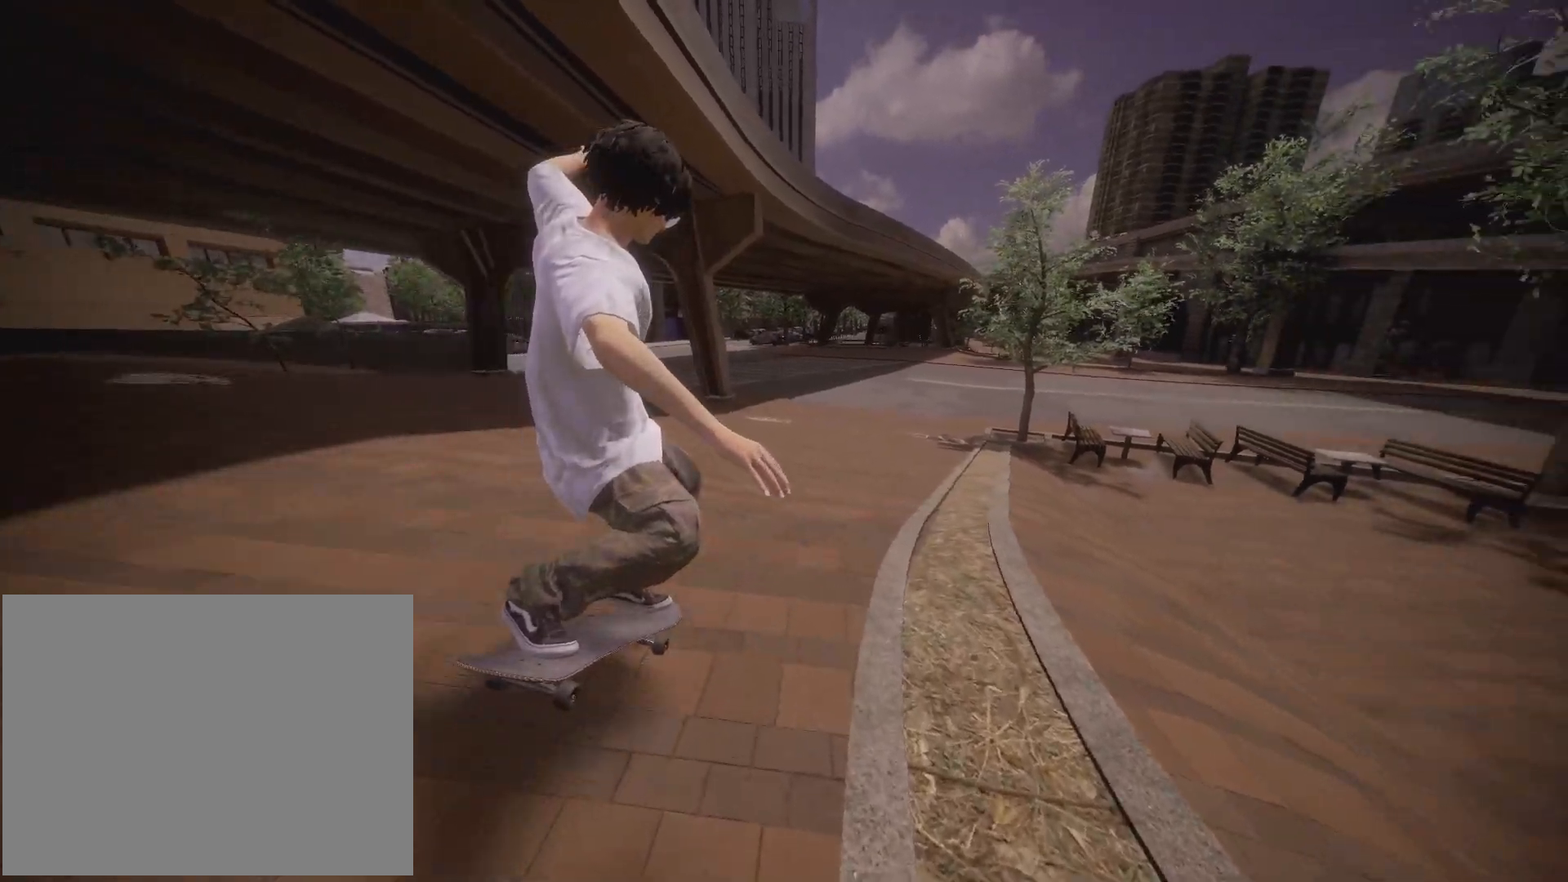
{"dt_ms": 500, "buttons": [], "left_stick": "up", "right_stick": "up"}
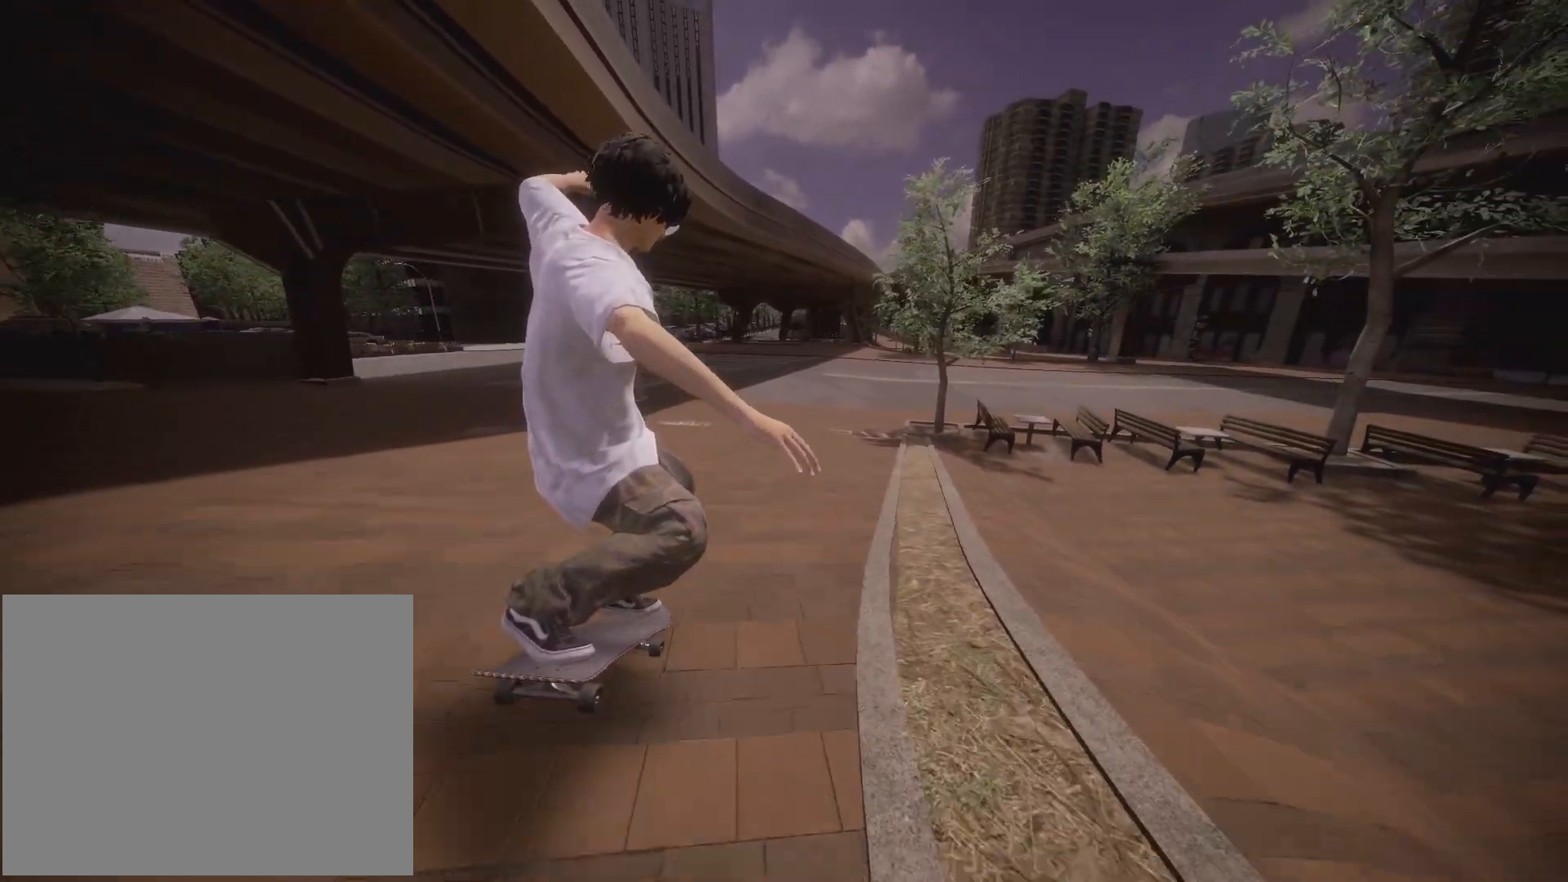
{"dt_ms": 500, "buttons": ["L1"], "left_stick": "up", "right_stick": "up", "events": [[300, "L1", "down"]]}
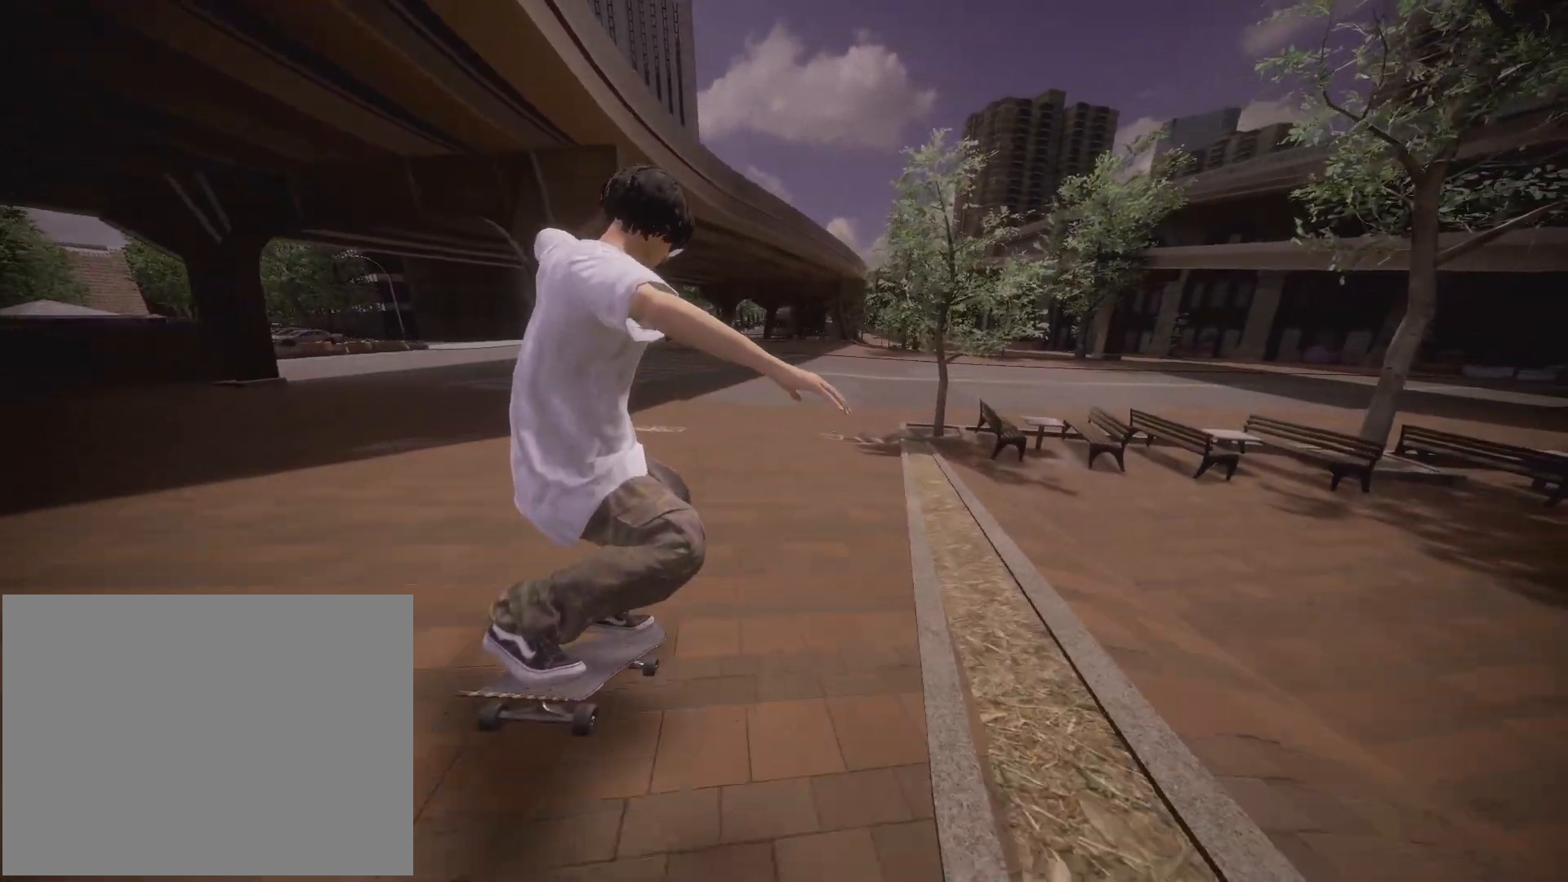
{"dt_ms": 500, "buttons": ["L1"], "left_stick": "up", "right_stick": "up"}
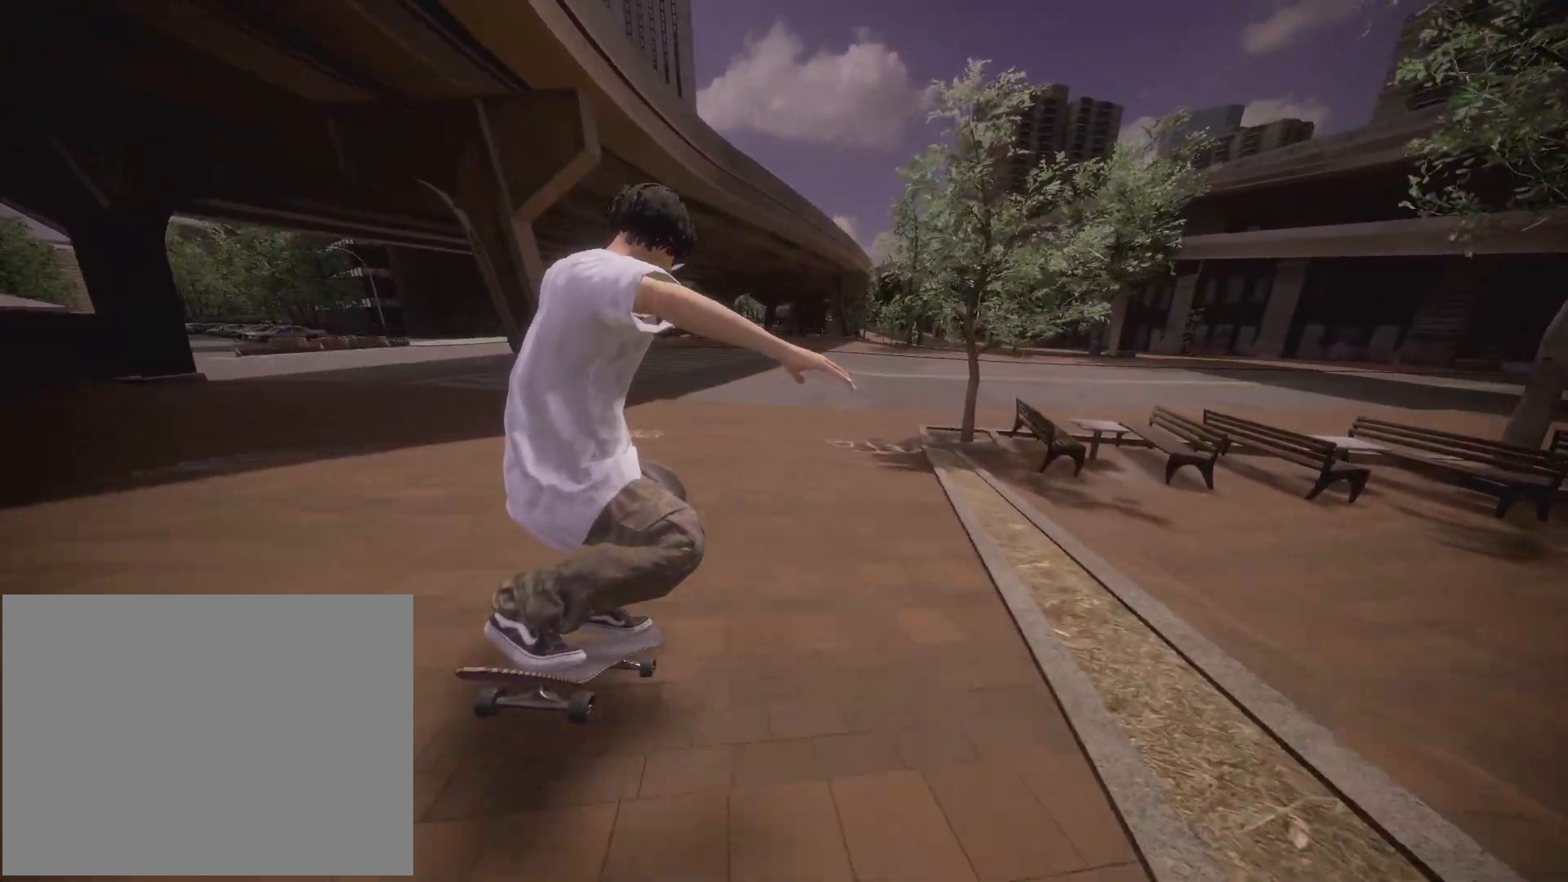
{"dt_ms": 500, "buttons": ["L1"], "left_stick": "up", "right_stick": "up", "events": [[250, "R2", "down"], [417, "R2", "up"]]}
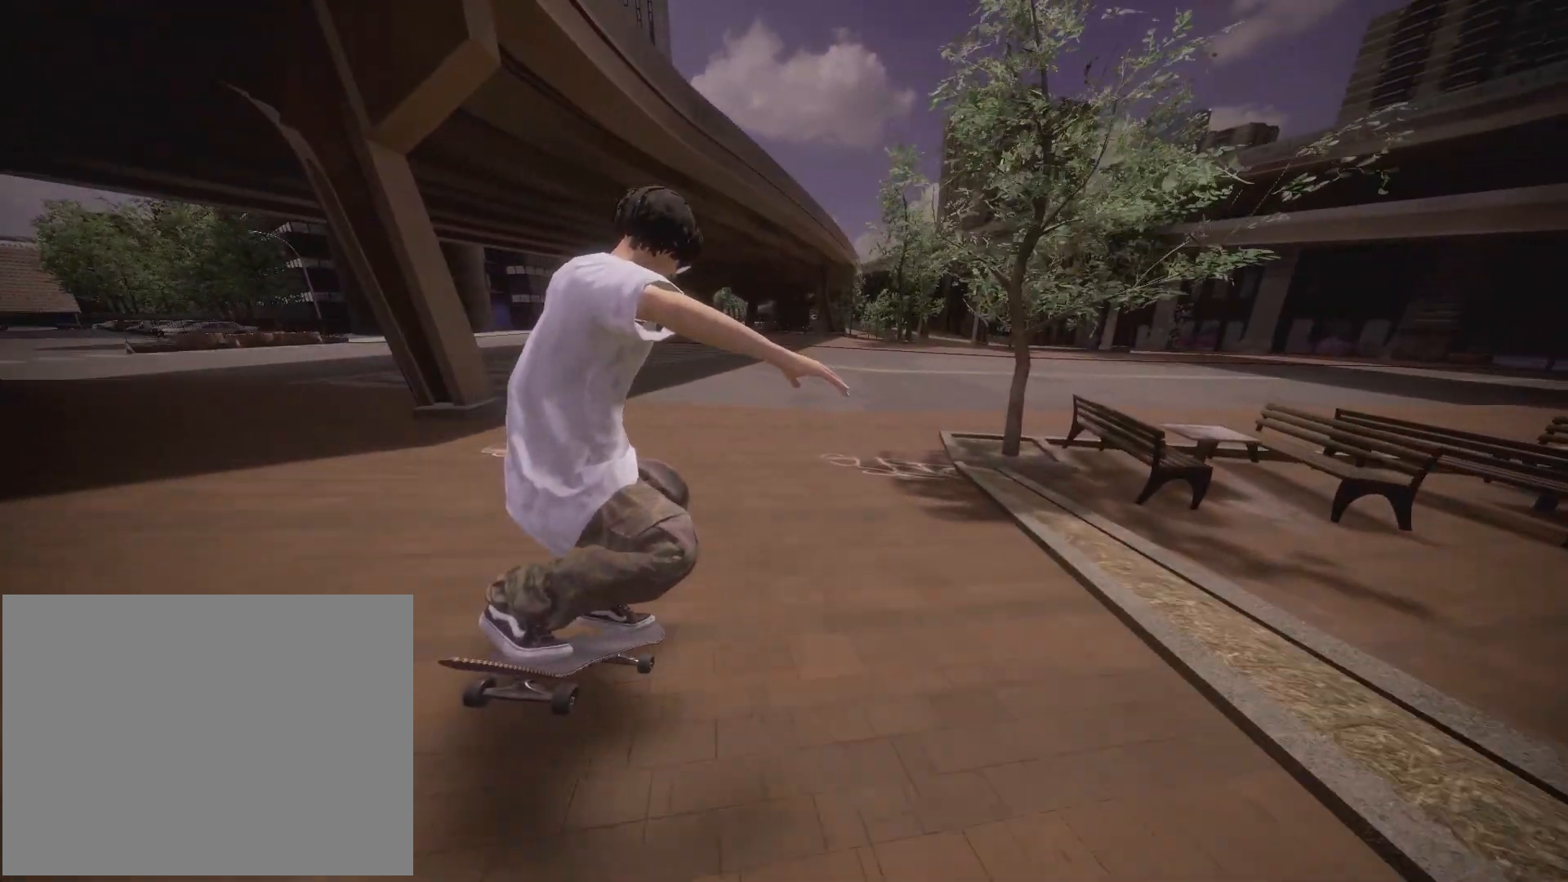
{"dt_ms": 1000, "buttons": ["L1"], "left_stick": "up", "right_stick": "up"}
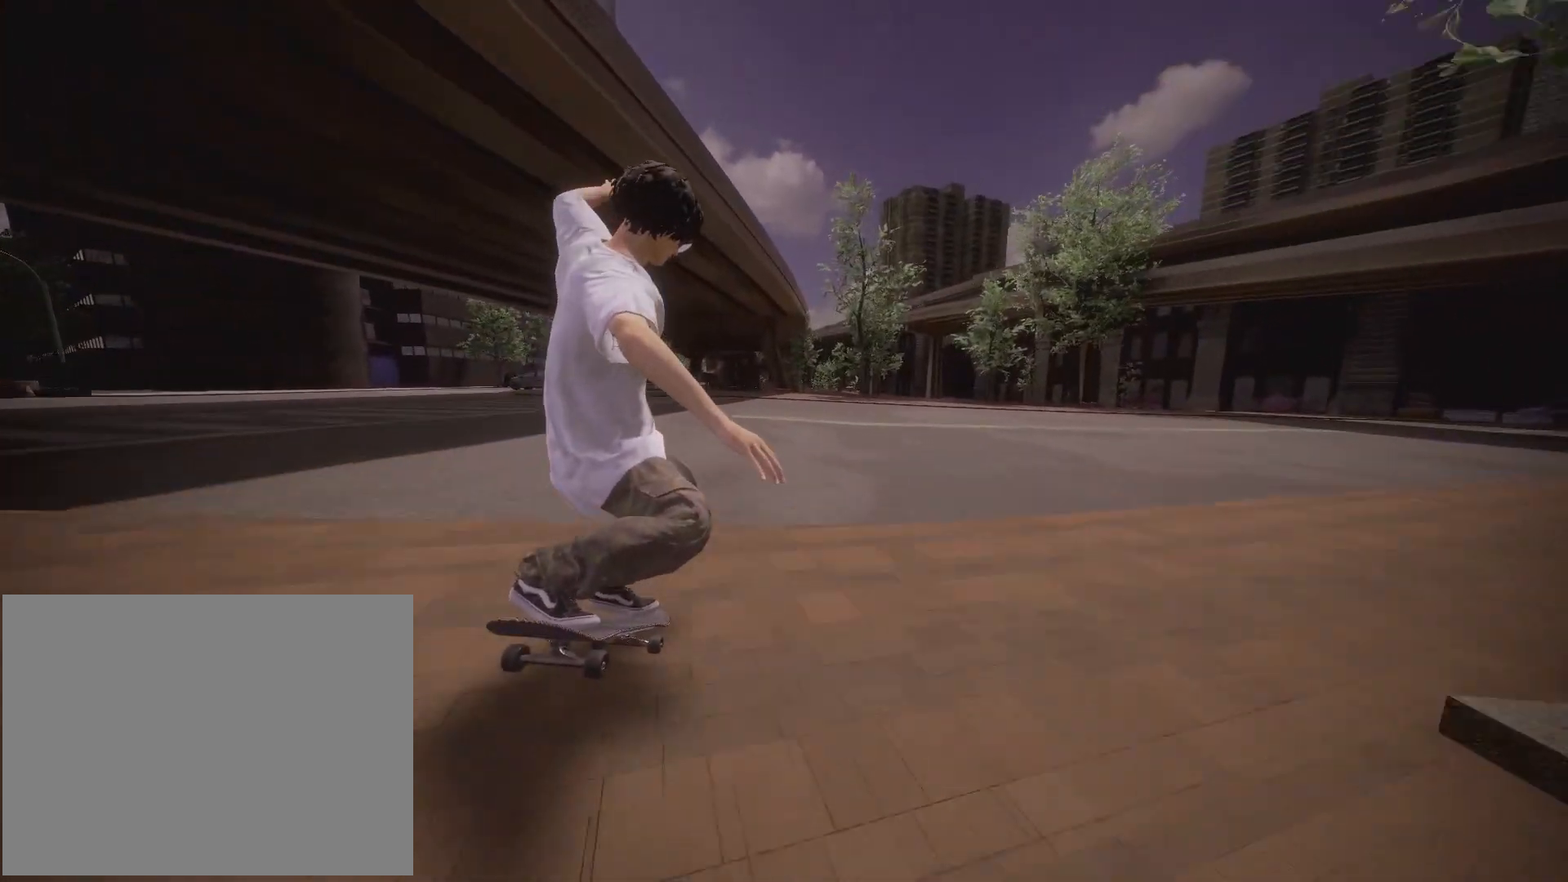
{"dt_ms": 500, "buttons": [], "left_stick": "center", "right_stick": "center", "events": [[17, "L1", "up"], [17, "left_stick", "center"], [17, "right_stick", "center"]]}
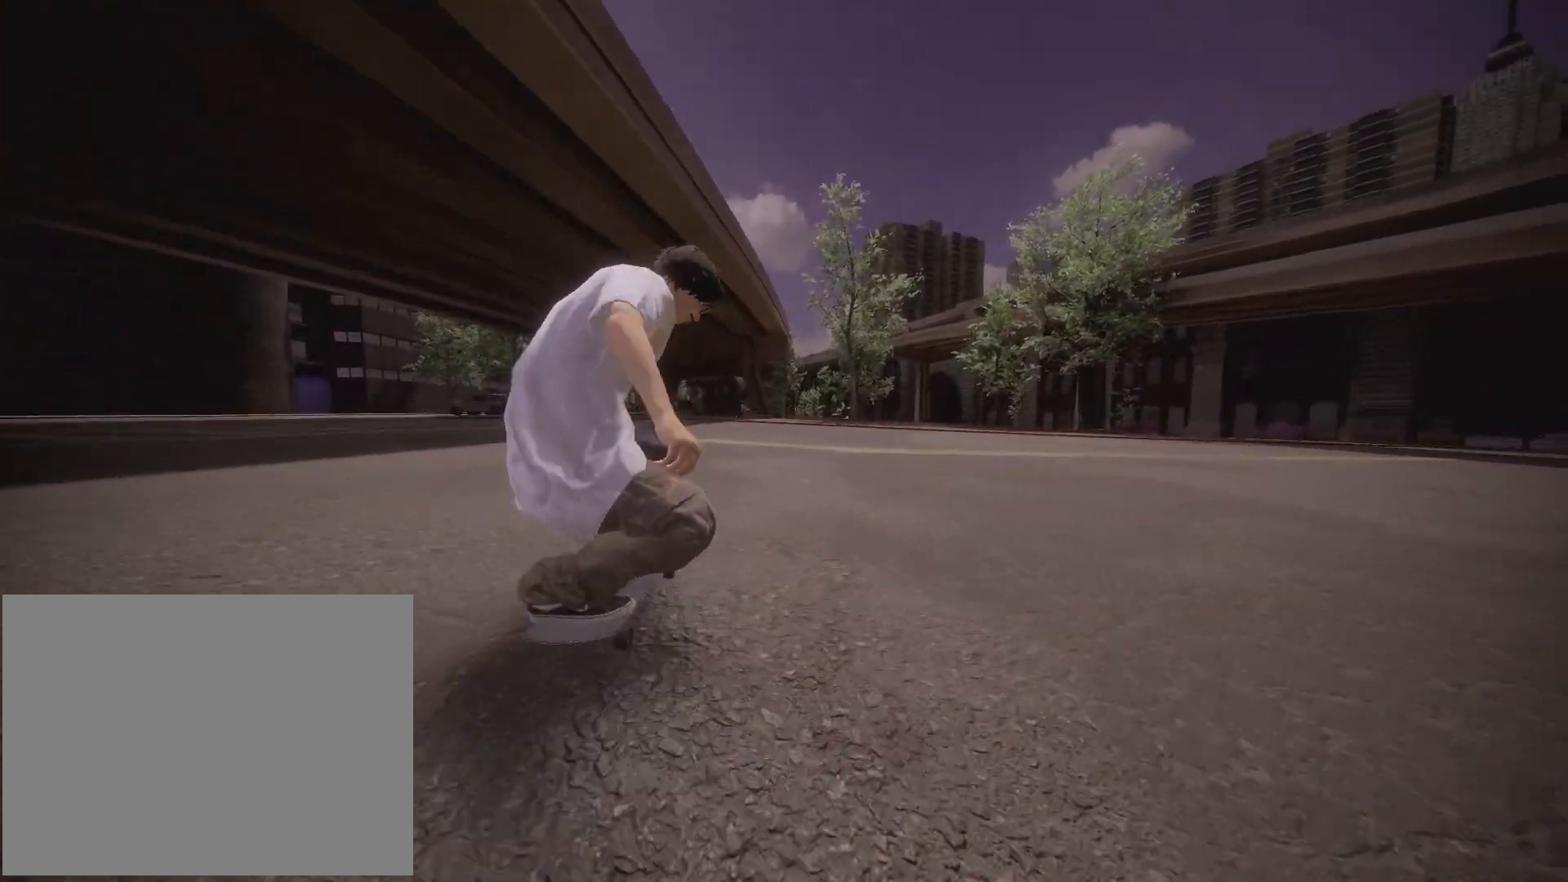
{"dt_ms": 500, "buttons": [], "left_stick": "center", "right_stick": "center", "events": []}
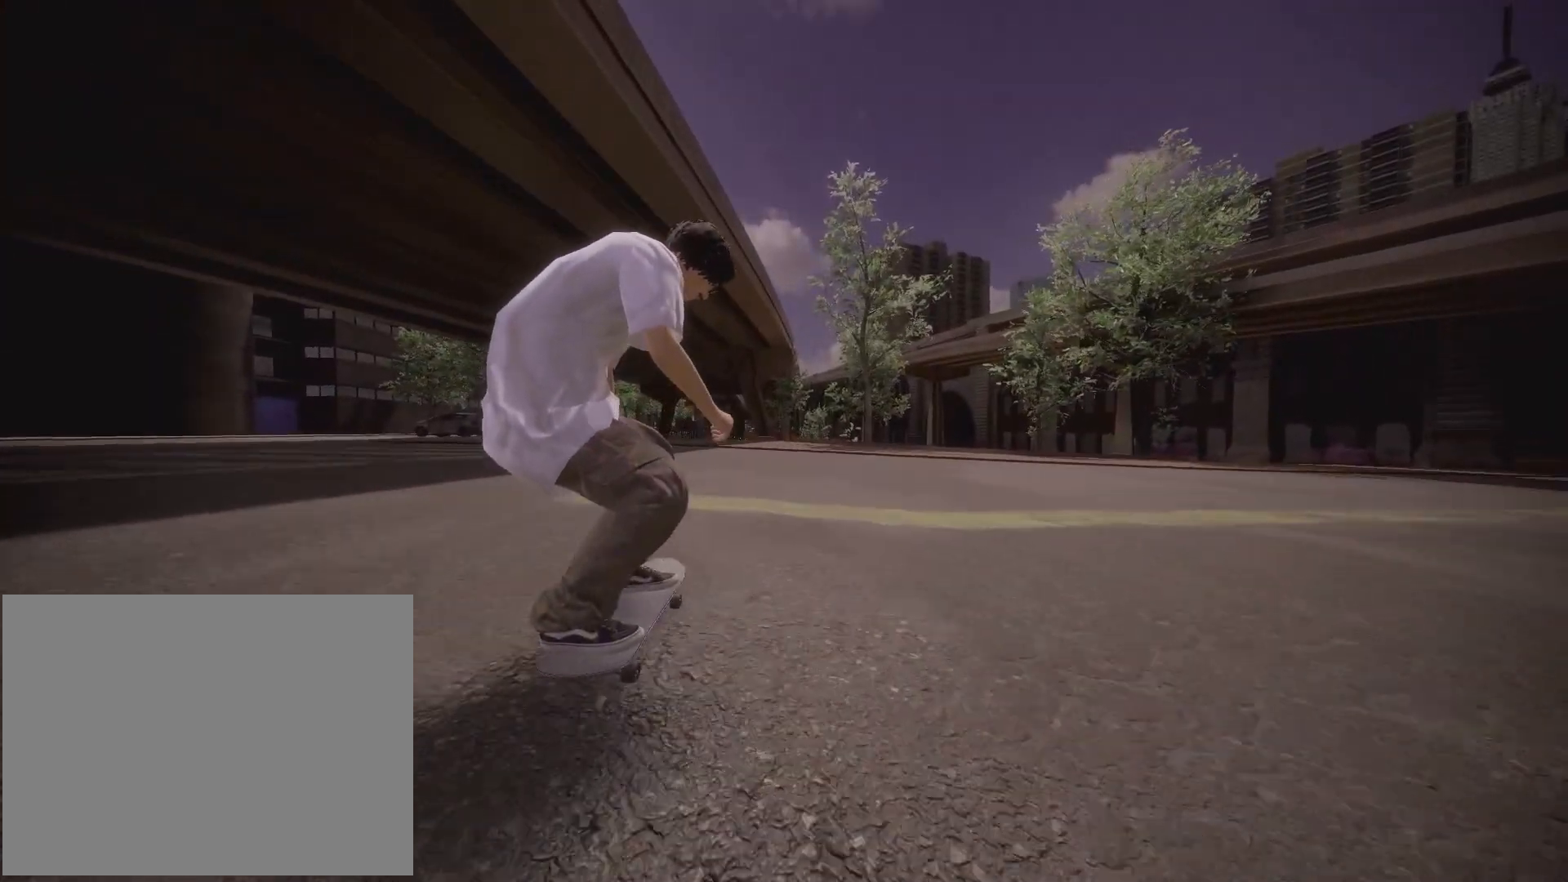
{"dt_ms": 500, "buttons": ["R2"], "left_stick": "center", "right_stick": "center", "events": [[250, "R2", "down"]]}
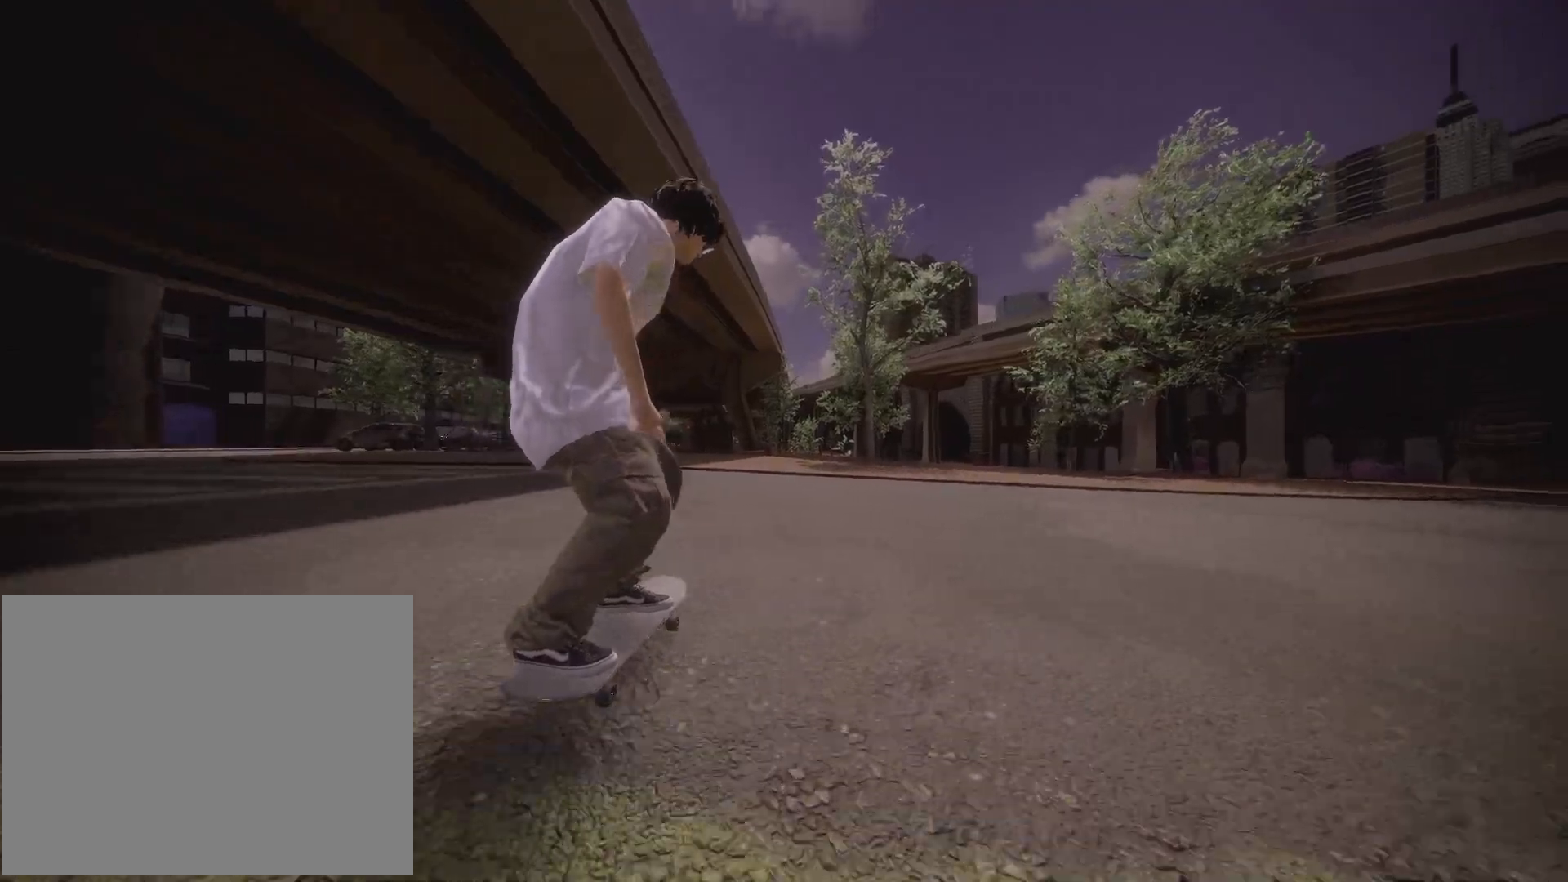
{"dt_ms": 500, "buttons": ["R2"], "left_stick": "center", "right_stick": "center", "events": []}
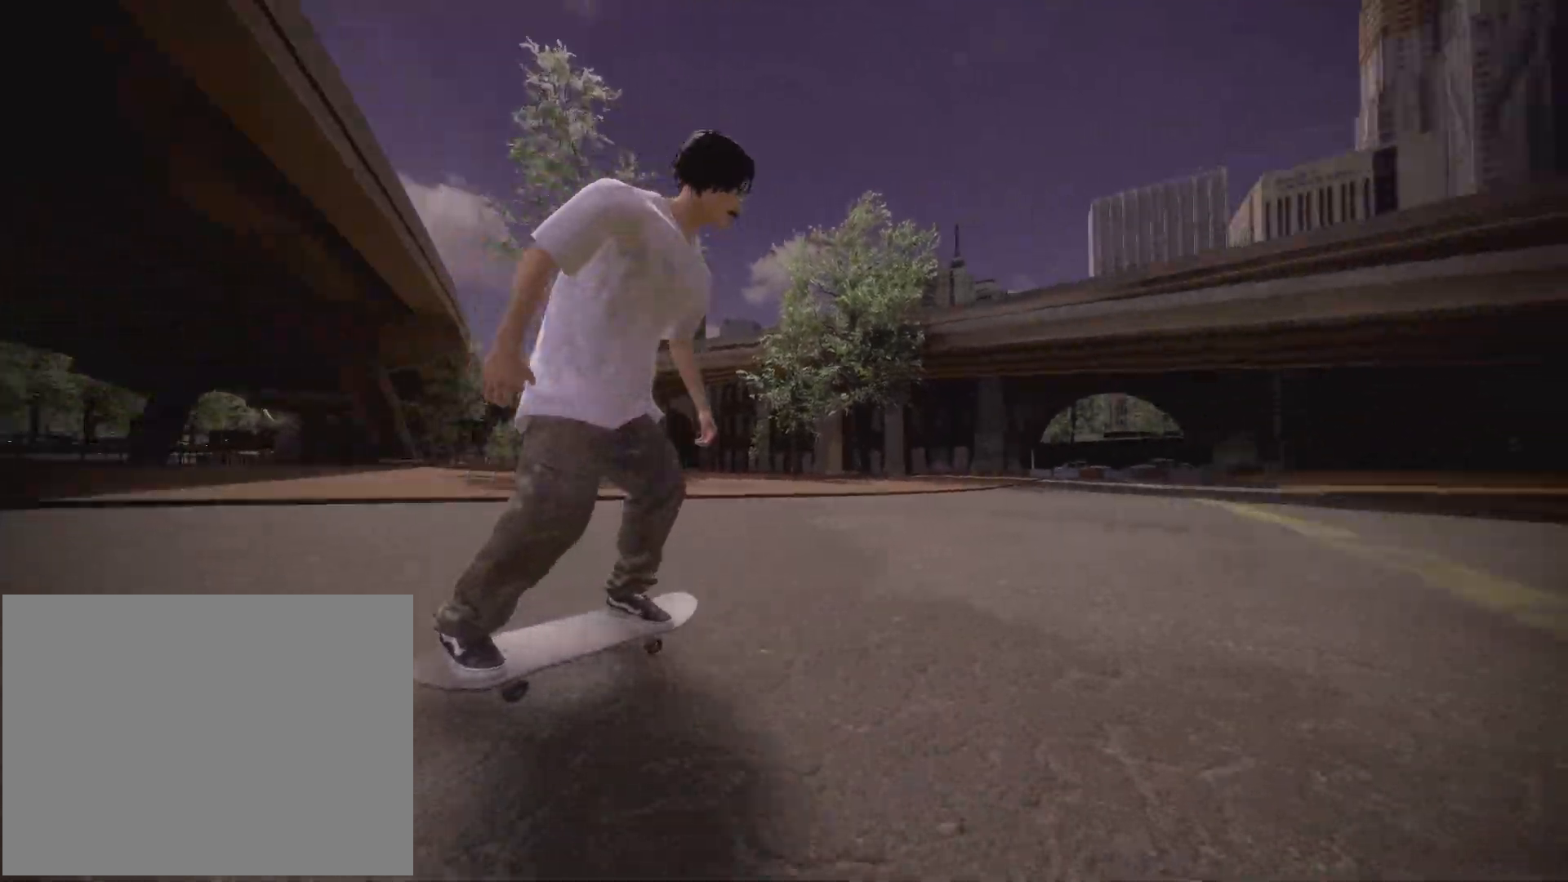
{"dt_ms": 500, "buttons": [], "left_stick": "center", "right_stick": "center", "events": [[350, "R2", "up"]]}
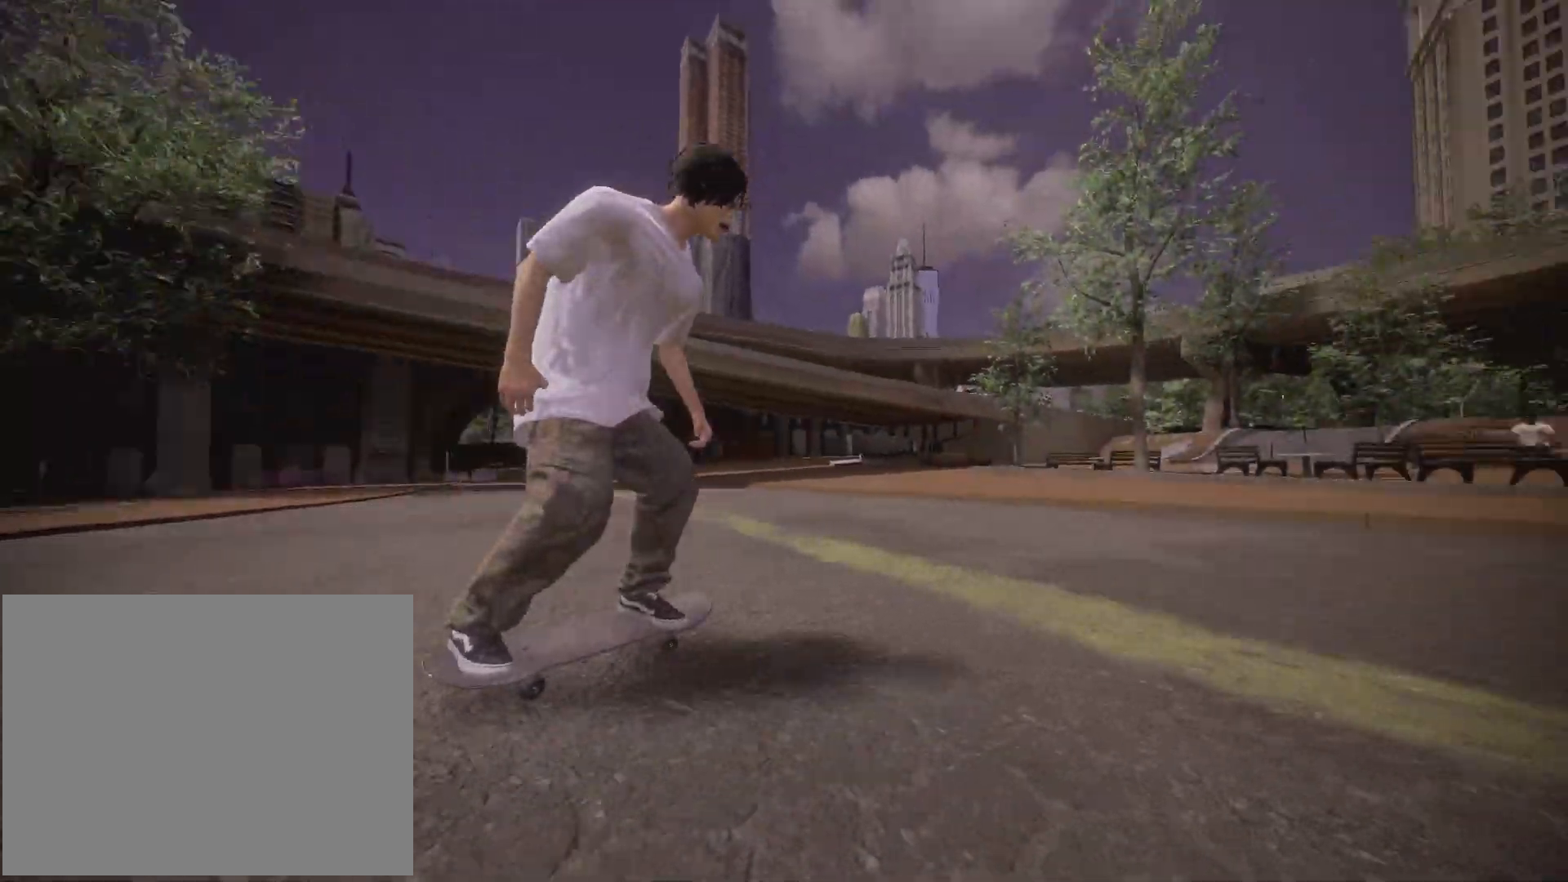
{"dt_ms": 500, "buttons": ["A"], "left_stick": "center", "right_stick": "center", "events": [[317, "A", "down"]]}
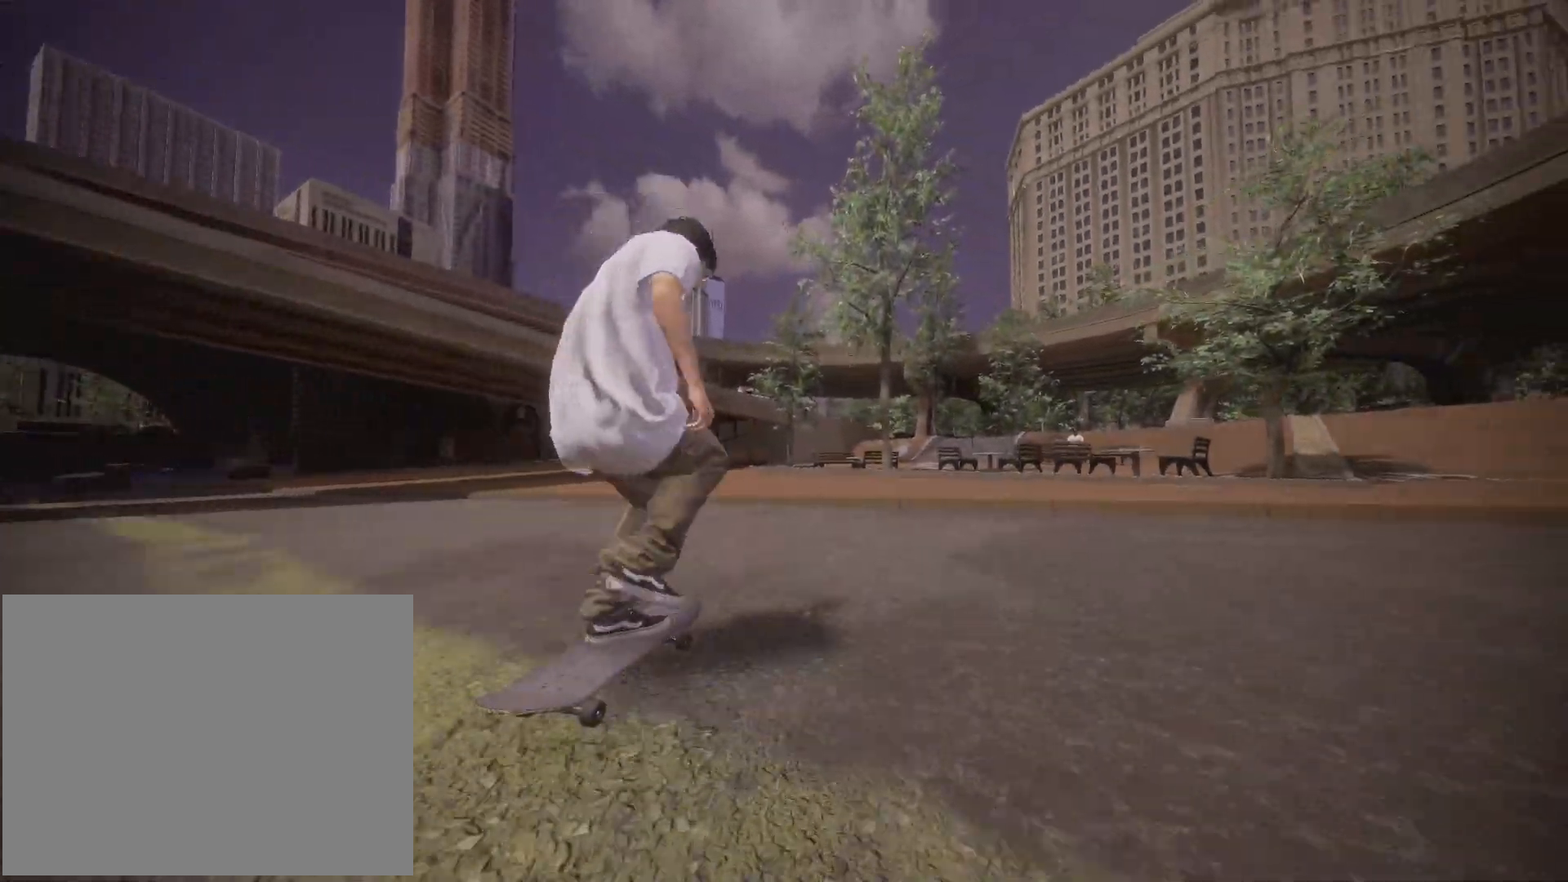
{"dt_ms": 500, "buttons": [], "left_stick": "down-left", "right_stick": "center", "events": [[83, "L2", "down"], [133, "A", "up"], [267, "left_stick", "down"], [300, "L2", "up"], [350, "right_stick", "down"], [483, "left_stick", "down-left"], [500, "right_stick", "center"]]}
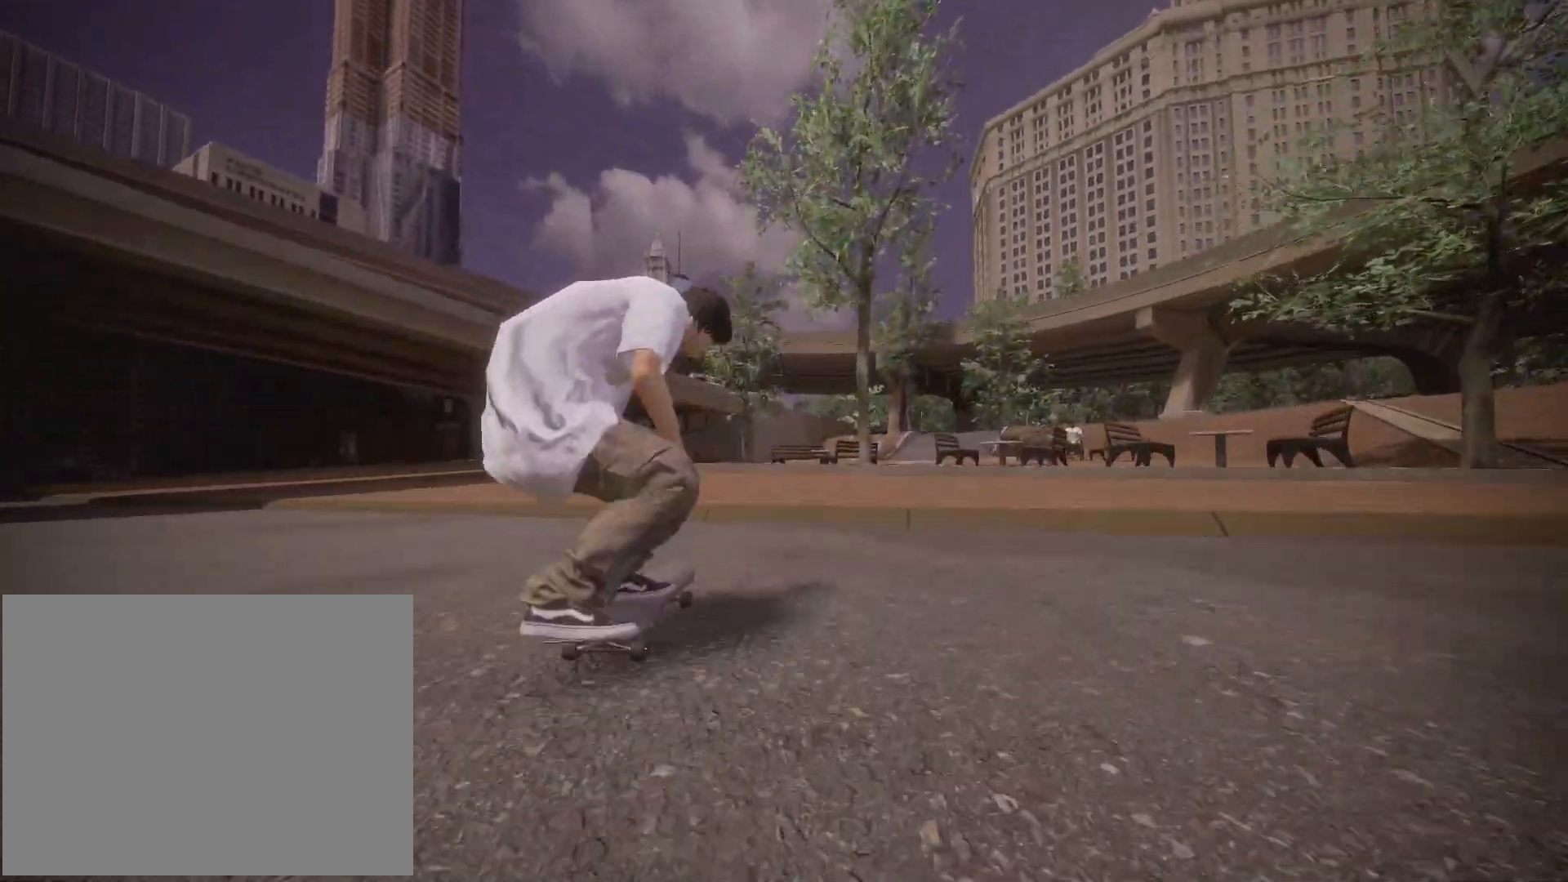
{"dt_ms": 500, "buttons": [], "left_stick": "center", "right_stick": "center", "events": [[17, "left_stick", "left"], [83, "left_stick", "center"]]}
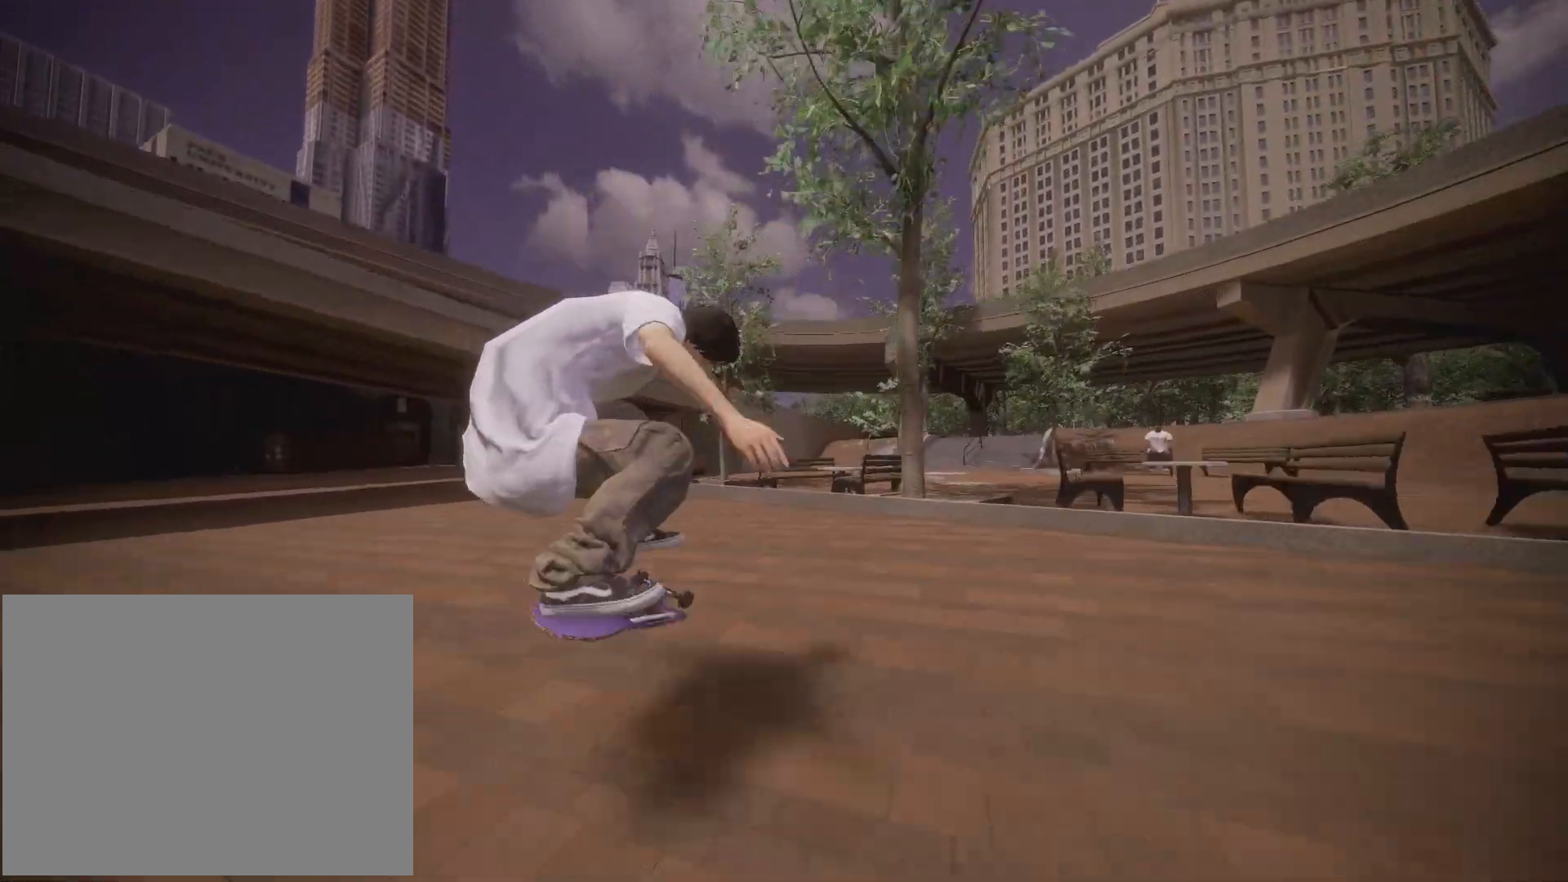
{"dt_ms": 500, "buttons": ["Y"], "left_stick": "center", "right_stick": "center", "events": [[150, "left_stick", "down"], [183, "right_stick", "down"], [317, "left_stick", "center"], [317, "right_stick", "center"], [450, "Y", "down"]]}